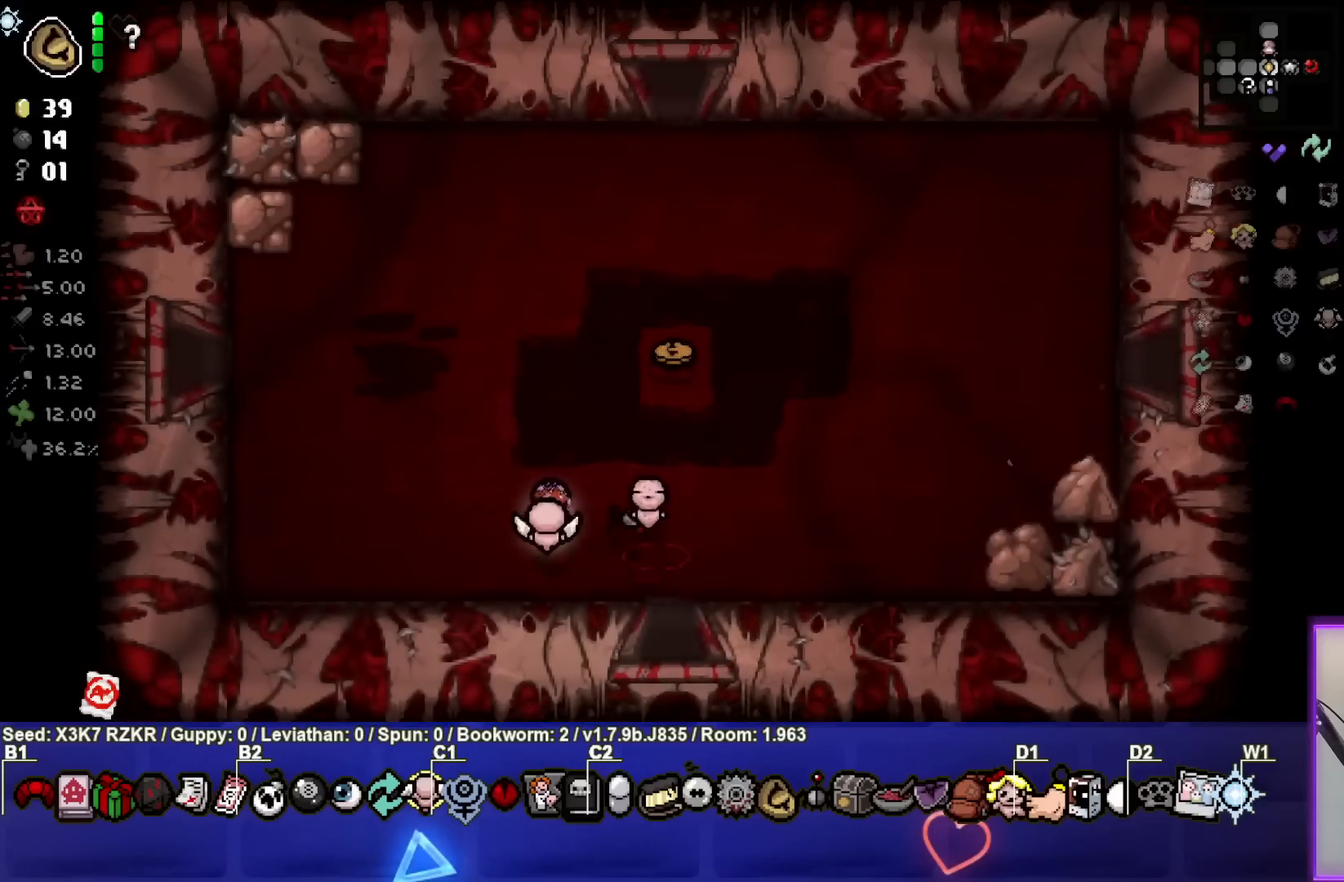
Gameplay with a controller (PlayStation layout); each line is a JSON object with the inputs held at the frame after it. "events" lists button and stick changes between this image and that frame as [ms after this image, input, new state], when the widget could be followed in between. Not read: other_buttons.
{"buttons": [], "left_stick": "left", "right_stick": "center", "events": []}
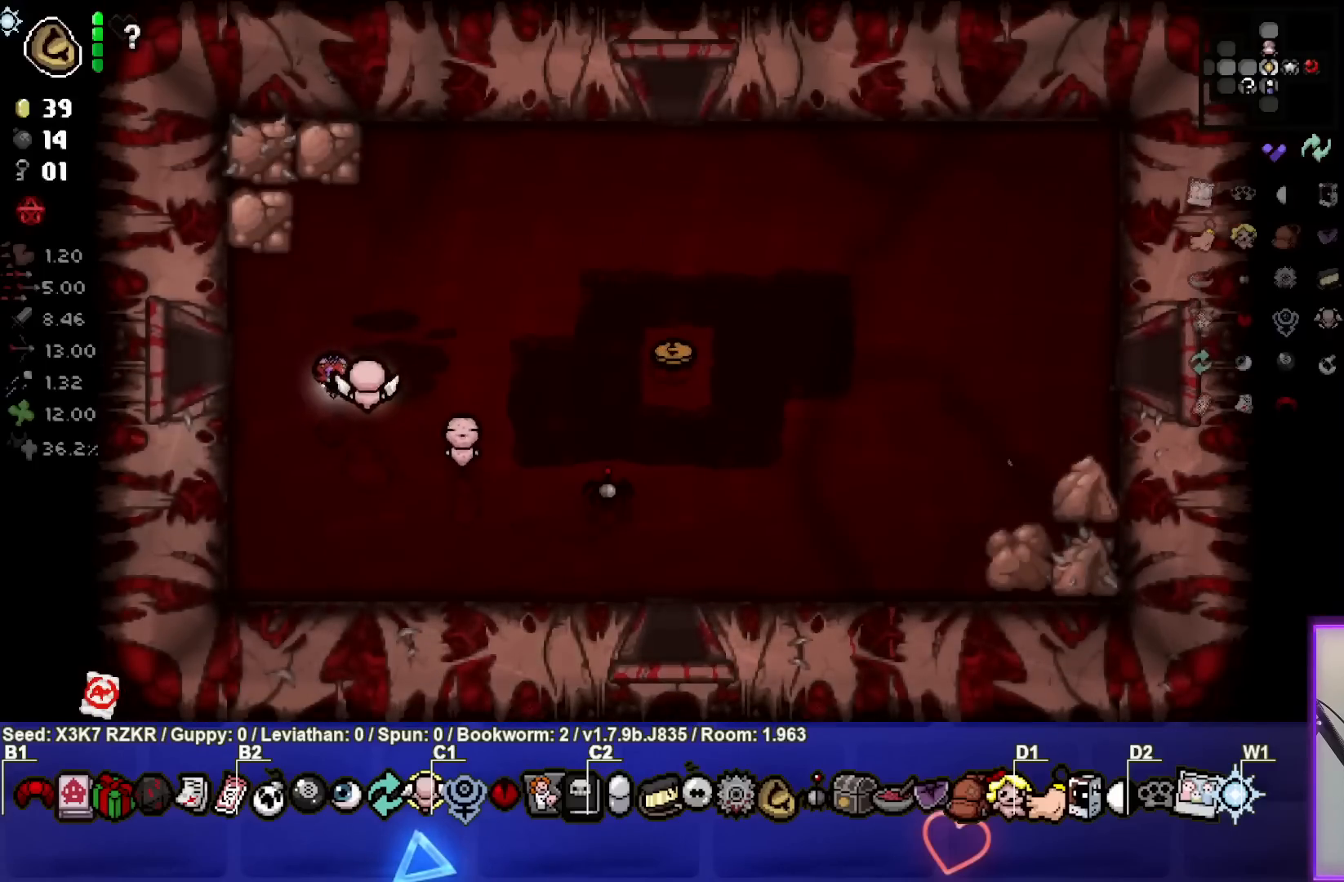
{"buttons": [], "left_stick": "left", "right_stick": "center", "events": []}
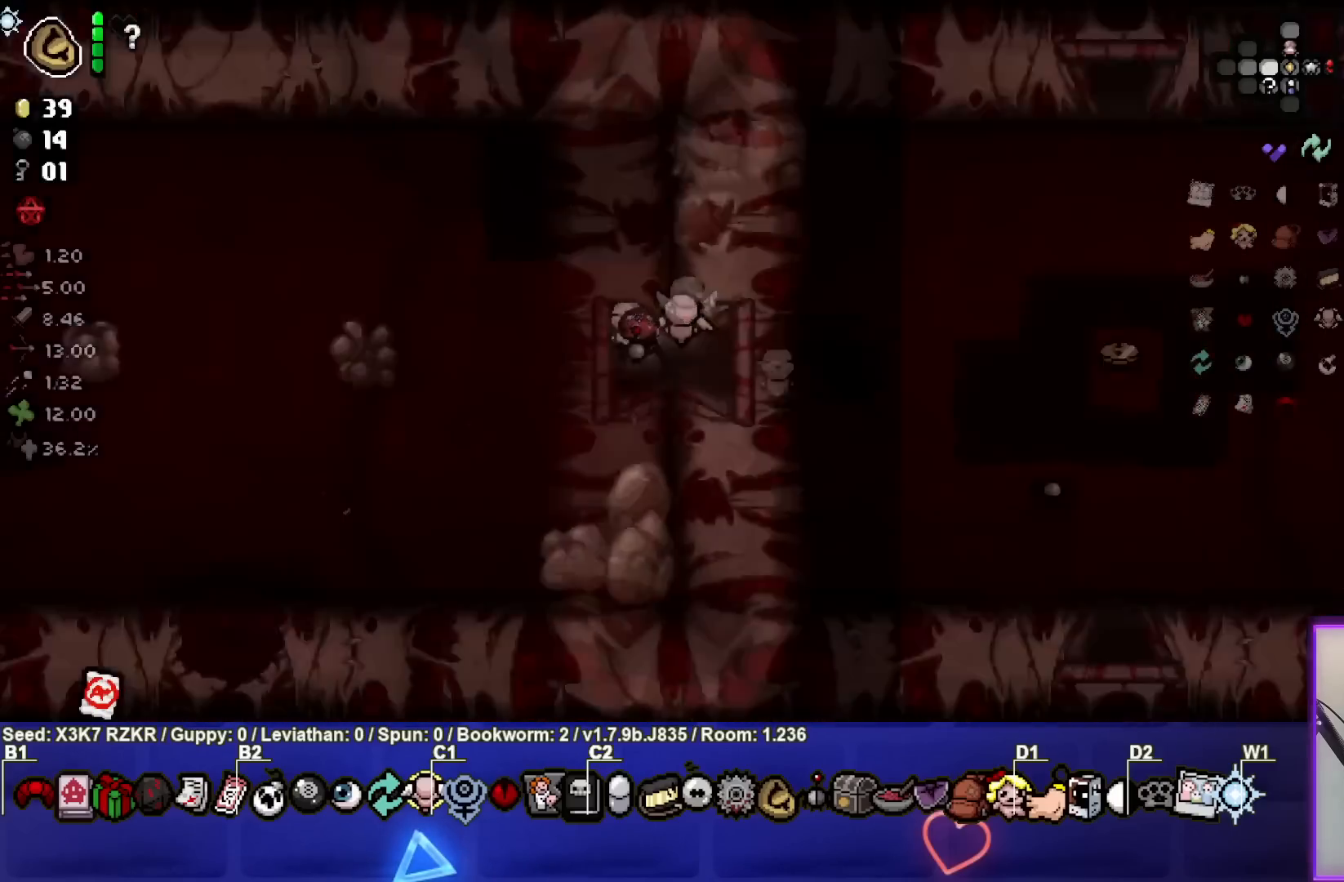
{"buttons": [], "left_stick": "down-left", "right_stick": "center", "events": [[300, "left_stick", "down-left"]]}
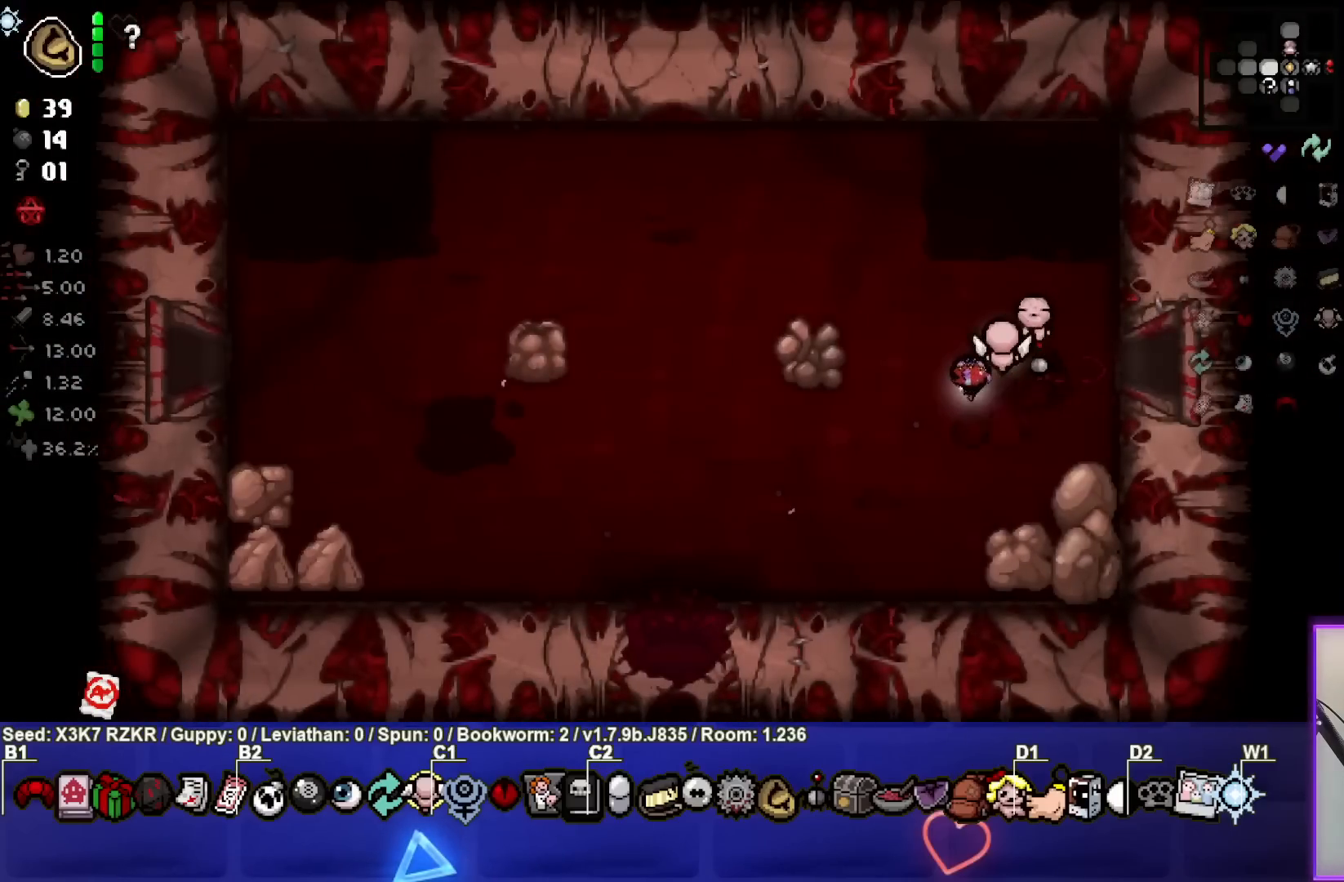
{"buttons": [], "left_stick": "down-left", "right_stick": "center", "events": []}
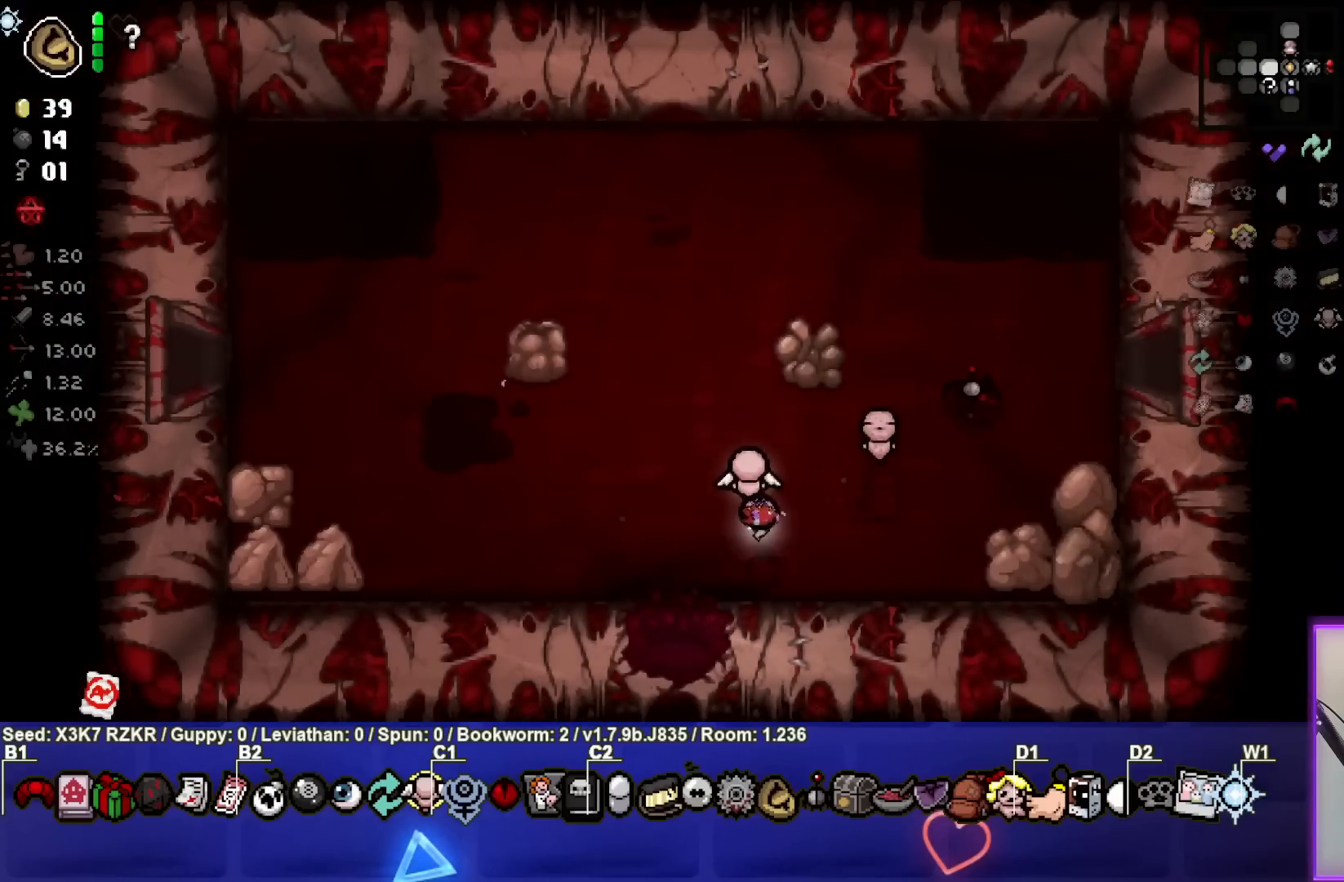
{"buttons": [], "left_stick": "center", "right_stick": "center", "events": [[267, "left_stick", "down"], [433, "left_stick", "center"]]}
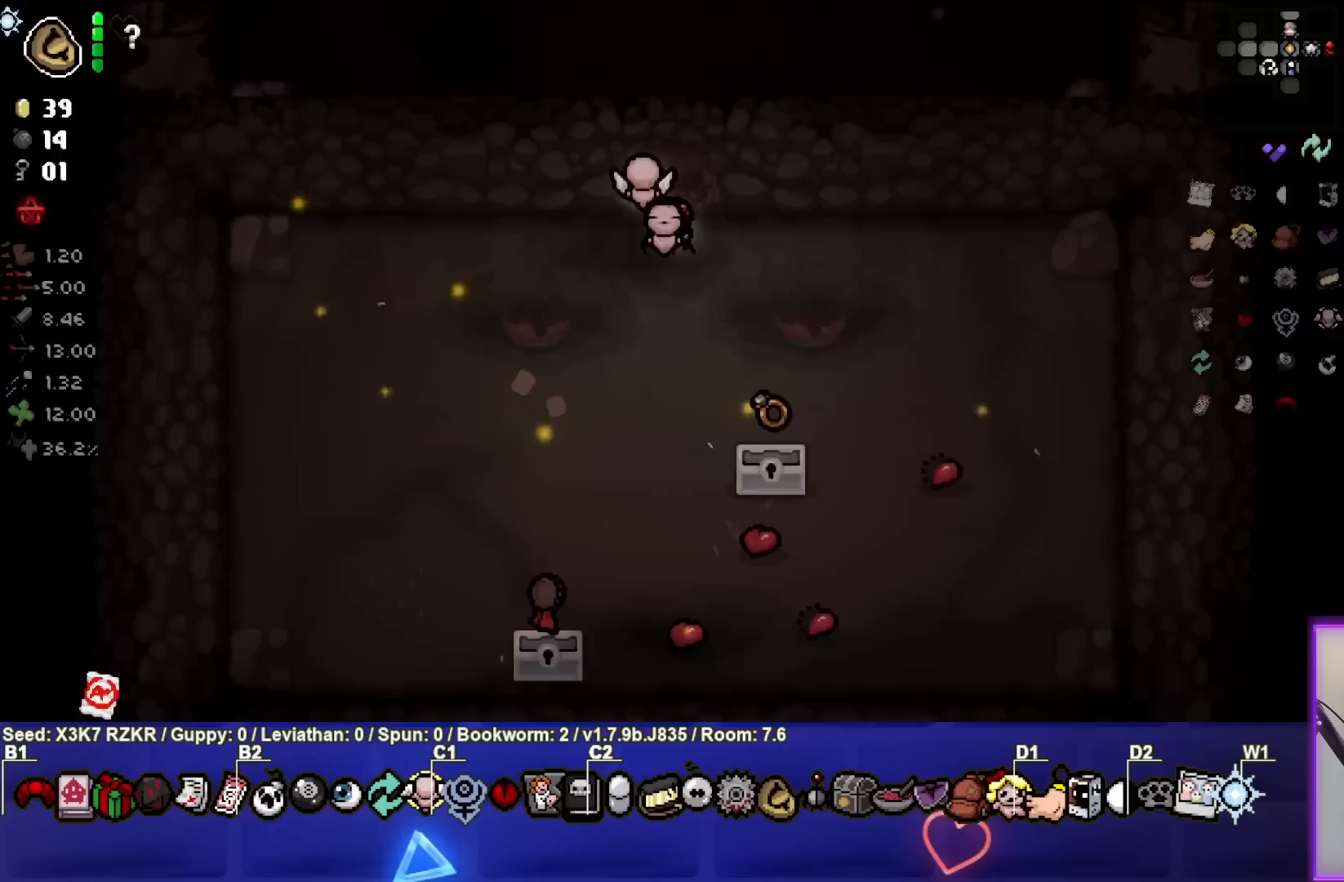
{"buttons": ["L2"], "left_stick": "center", "right_stick": "center", "events": [[150, "left_stick", "down"], [317, "left_stick", "center"], [450, "L2", "down"]]}
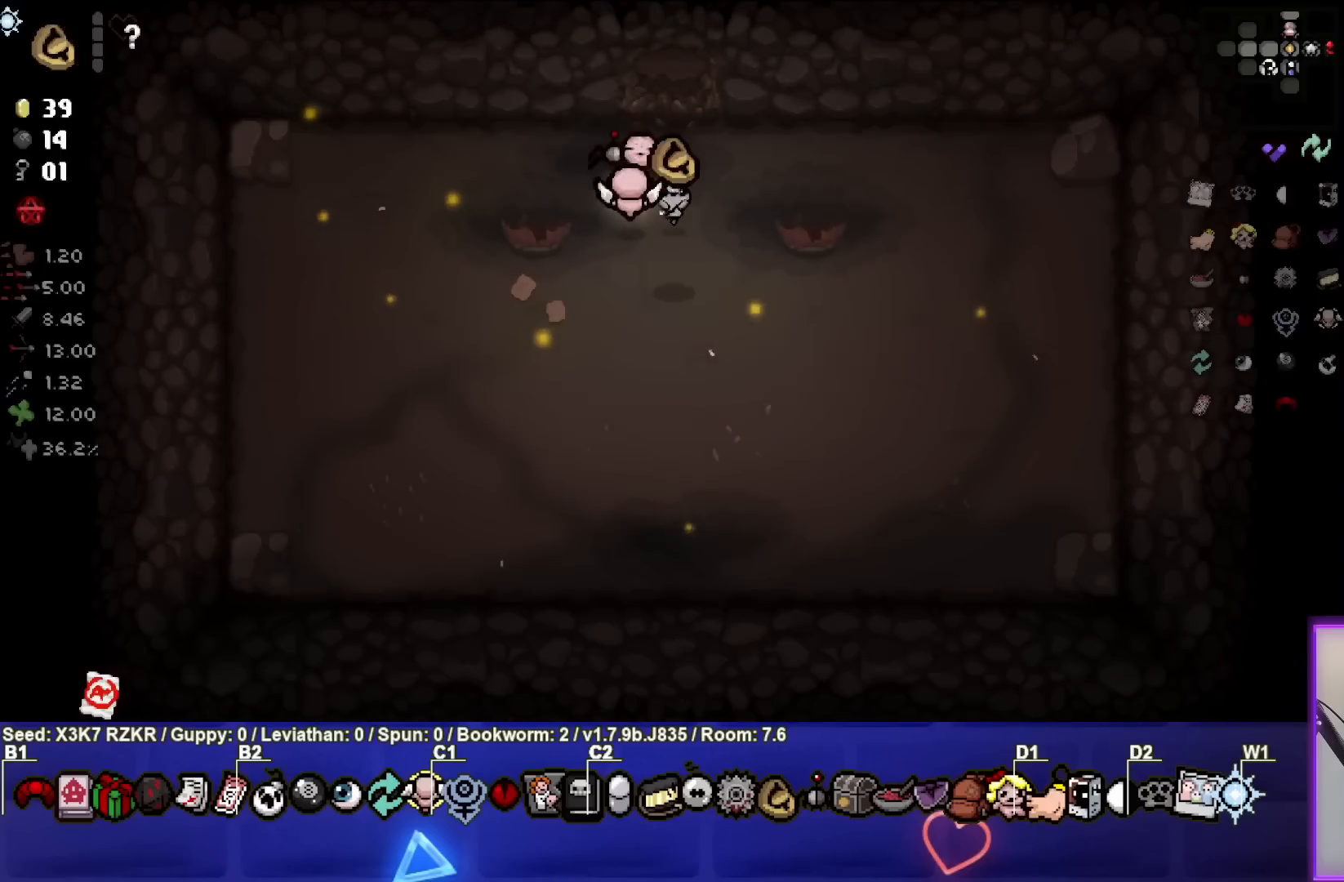
{"buttons": [], "left_stick": "down", "right_stick": "center", "events": [[100, "L2", "up"], [333, "left_stick", "down"]]}
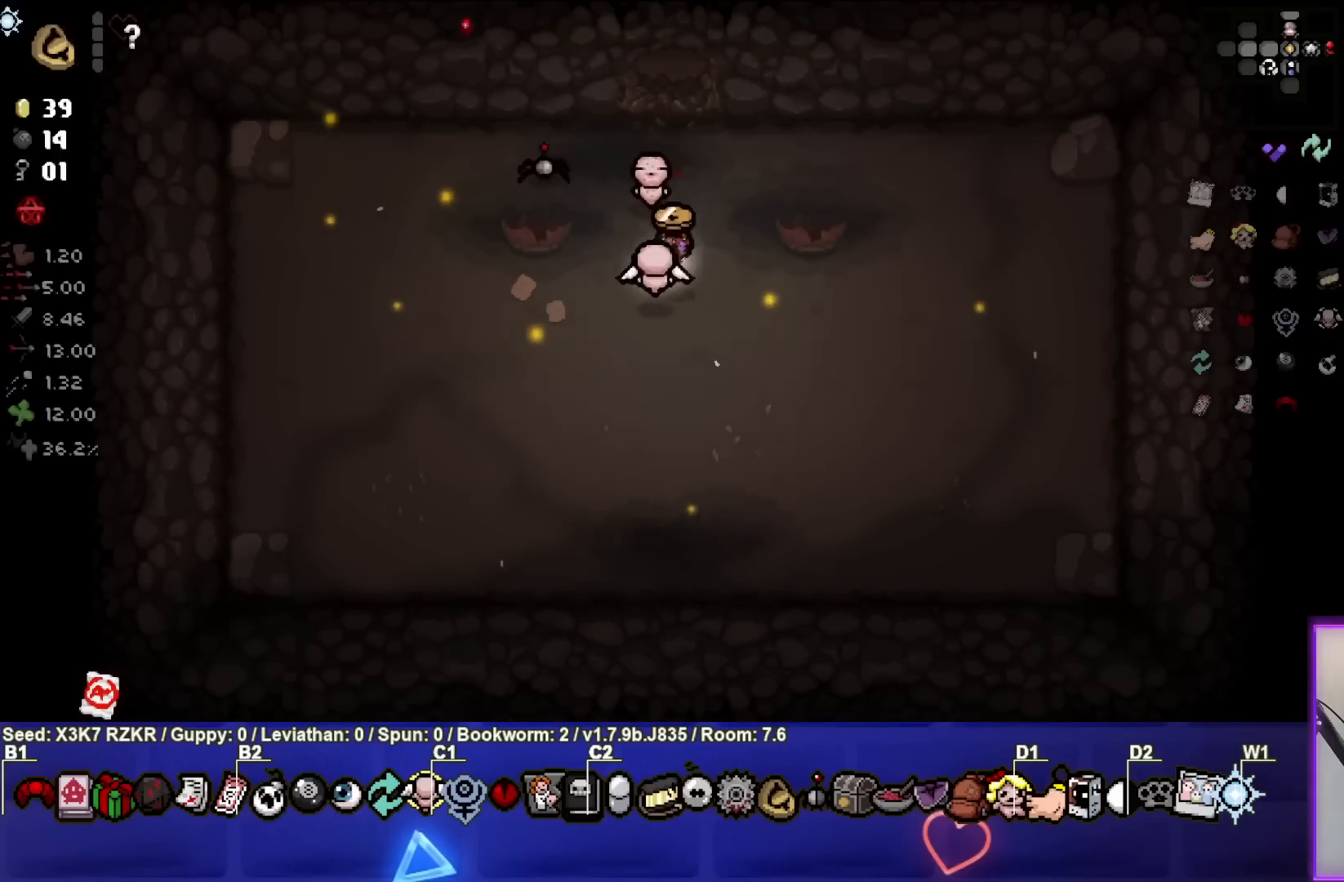
{"buttons": [], "left_stick": "up", "right_stick": "center", "events": [[100, "left_stick", "center"], [167, "left_stick", "up"]]}
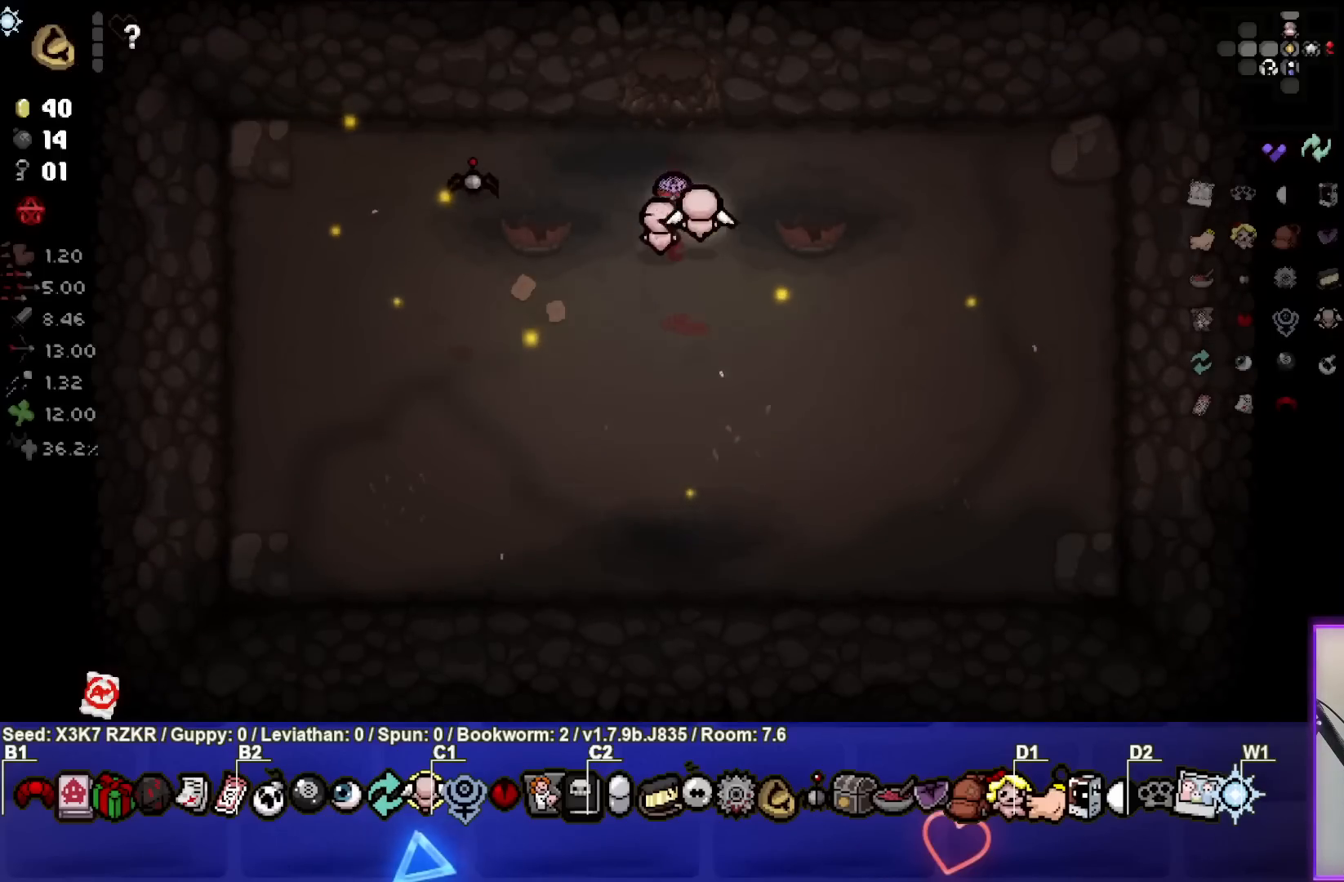
{"buttons": [], "left_stick": "up-right", "right_stick": "center", "events": [[333, "left_stick", "up-right"]]}
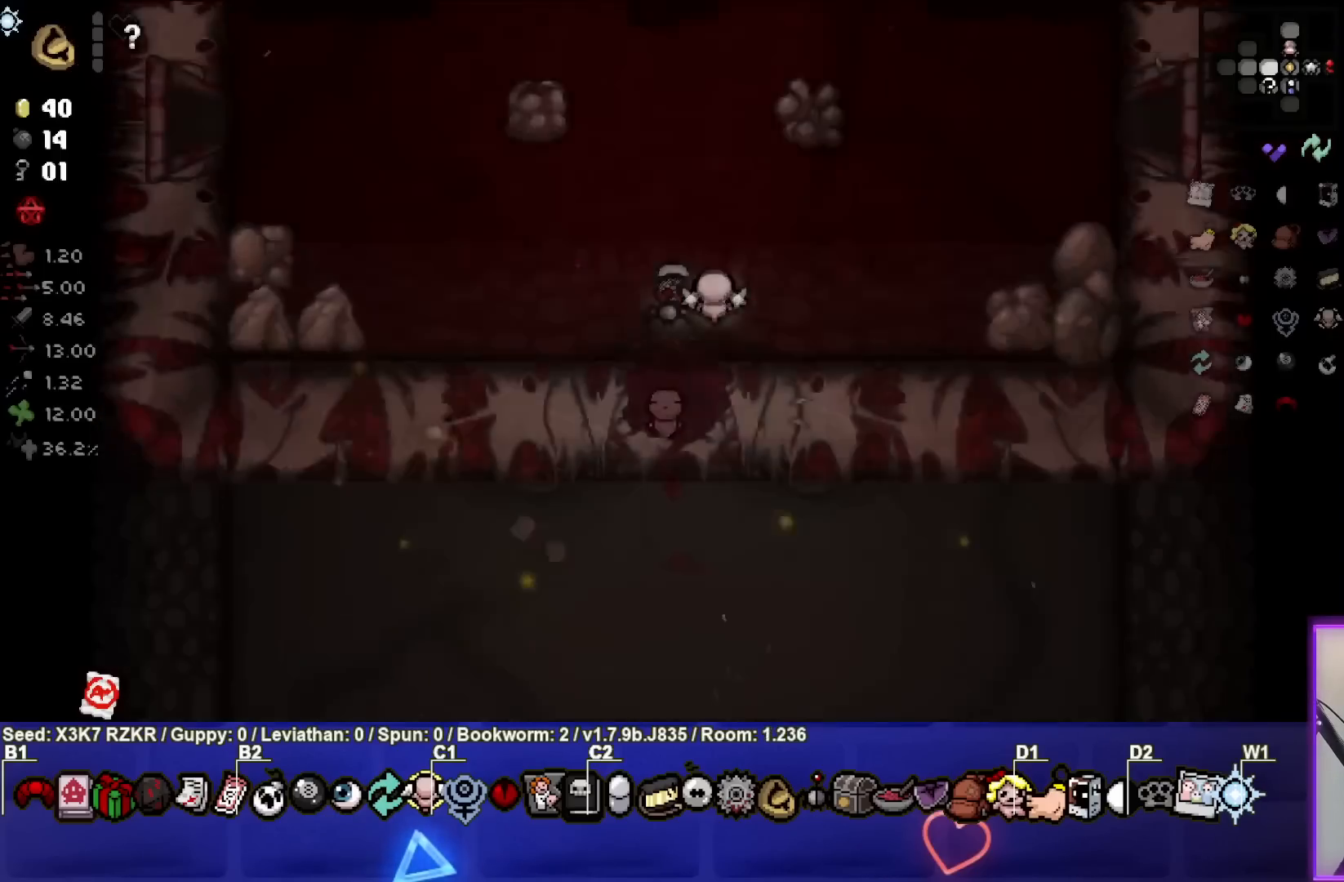
{"buttons": [], "left_stick": "up-right", "right_stick": "center", "events": []}
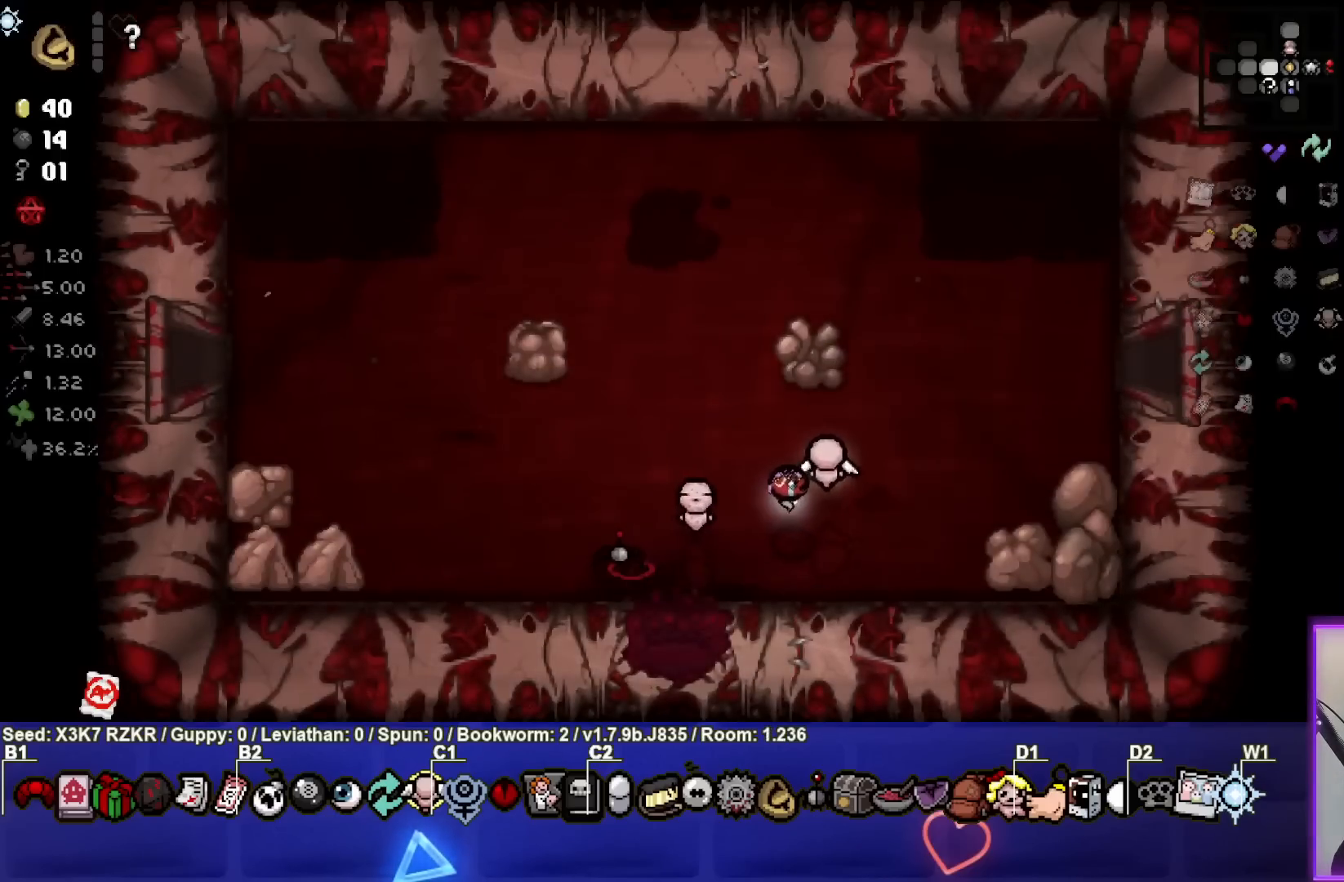
{"buttons": [], "left_stick": "right", "right_stick": "center", "events": [[117, "left_stick", "right"]]}
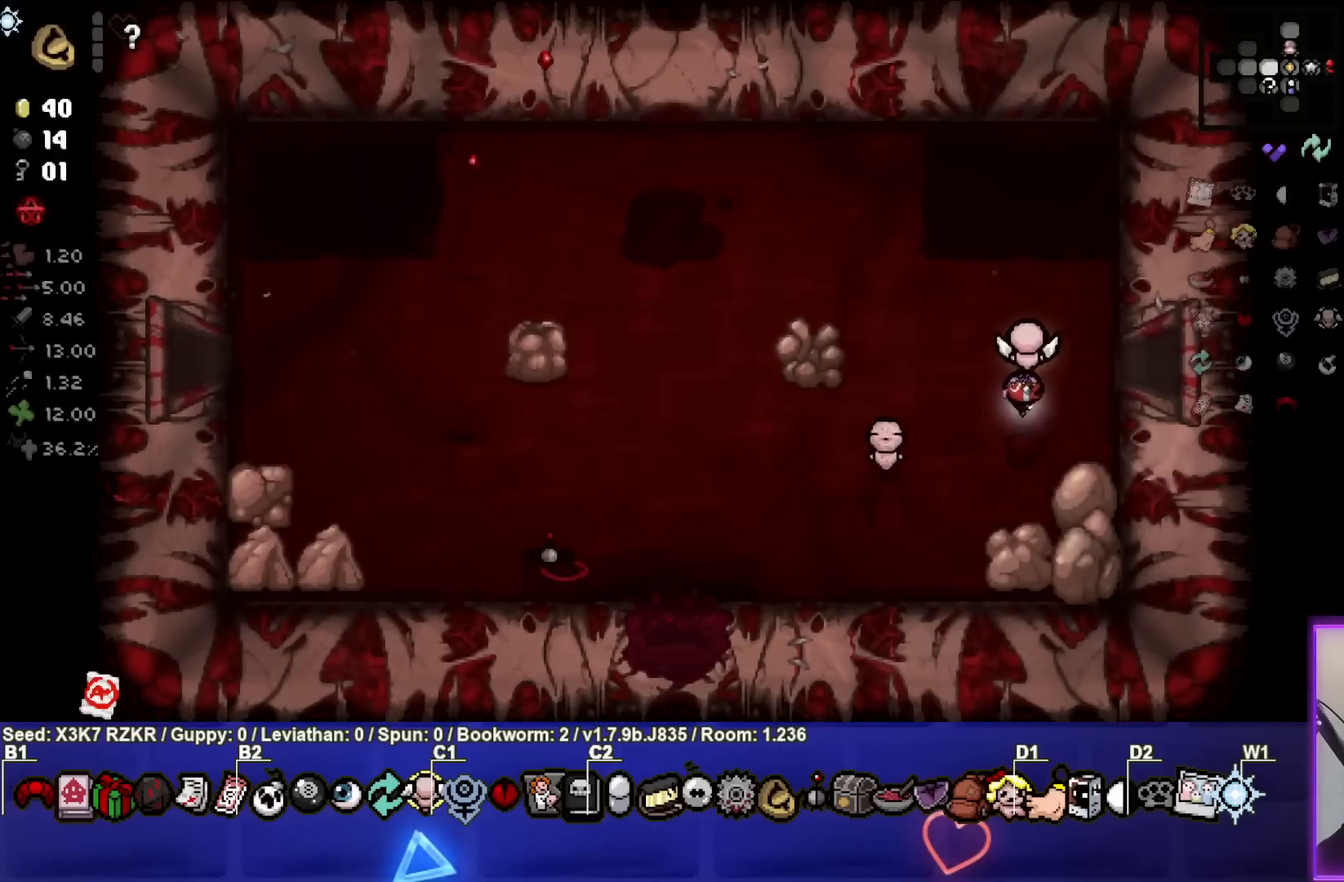
{"buttons": [], "left_stick": "right", "right_stick": "center", "events": []}
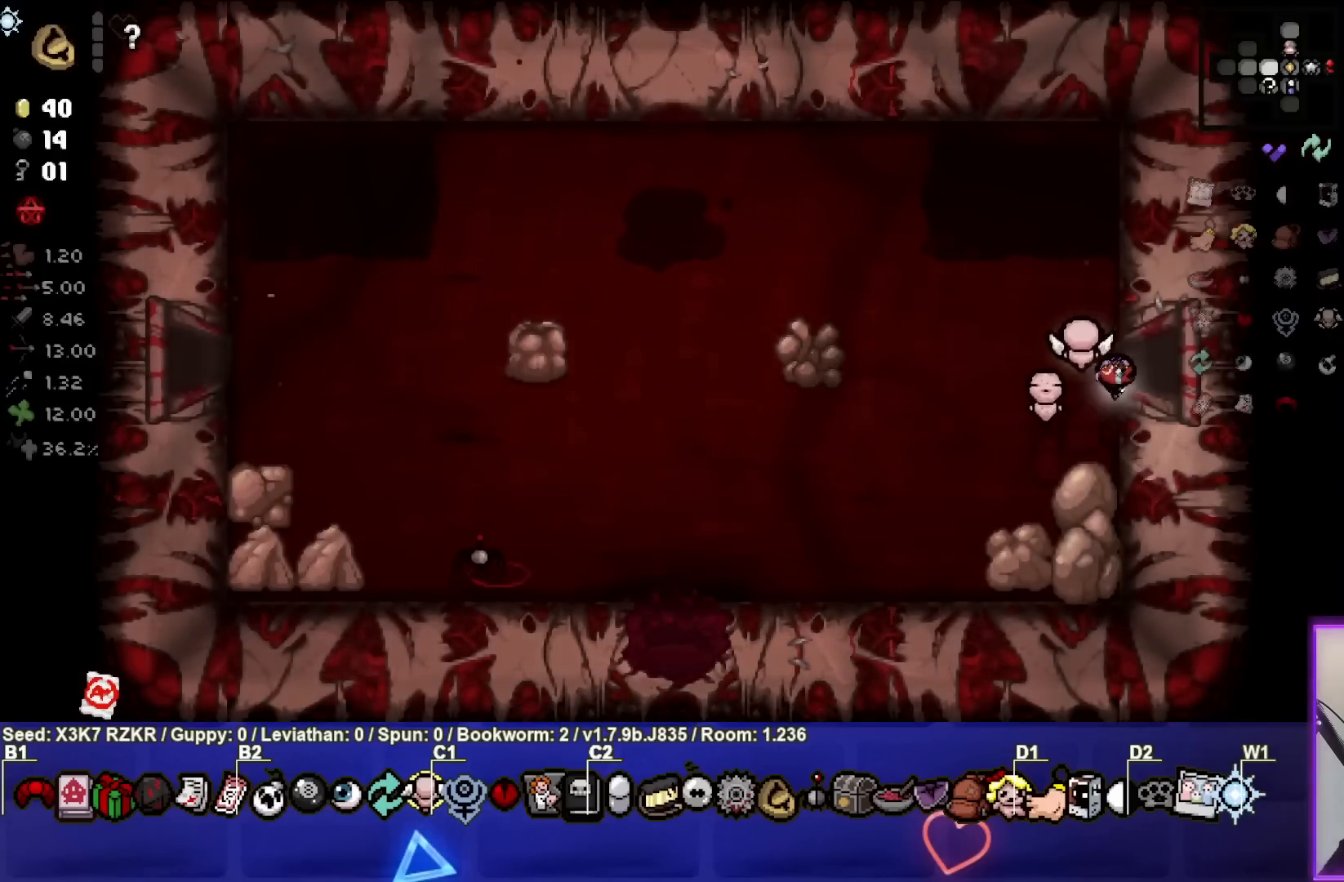
{"buttons": [], "left_stick": "right", "right_stick": "center", "events": []}
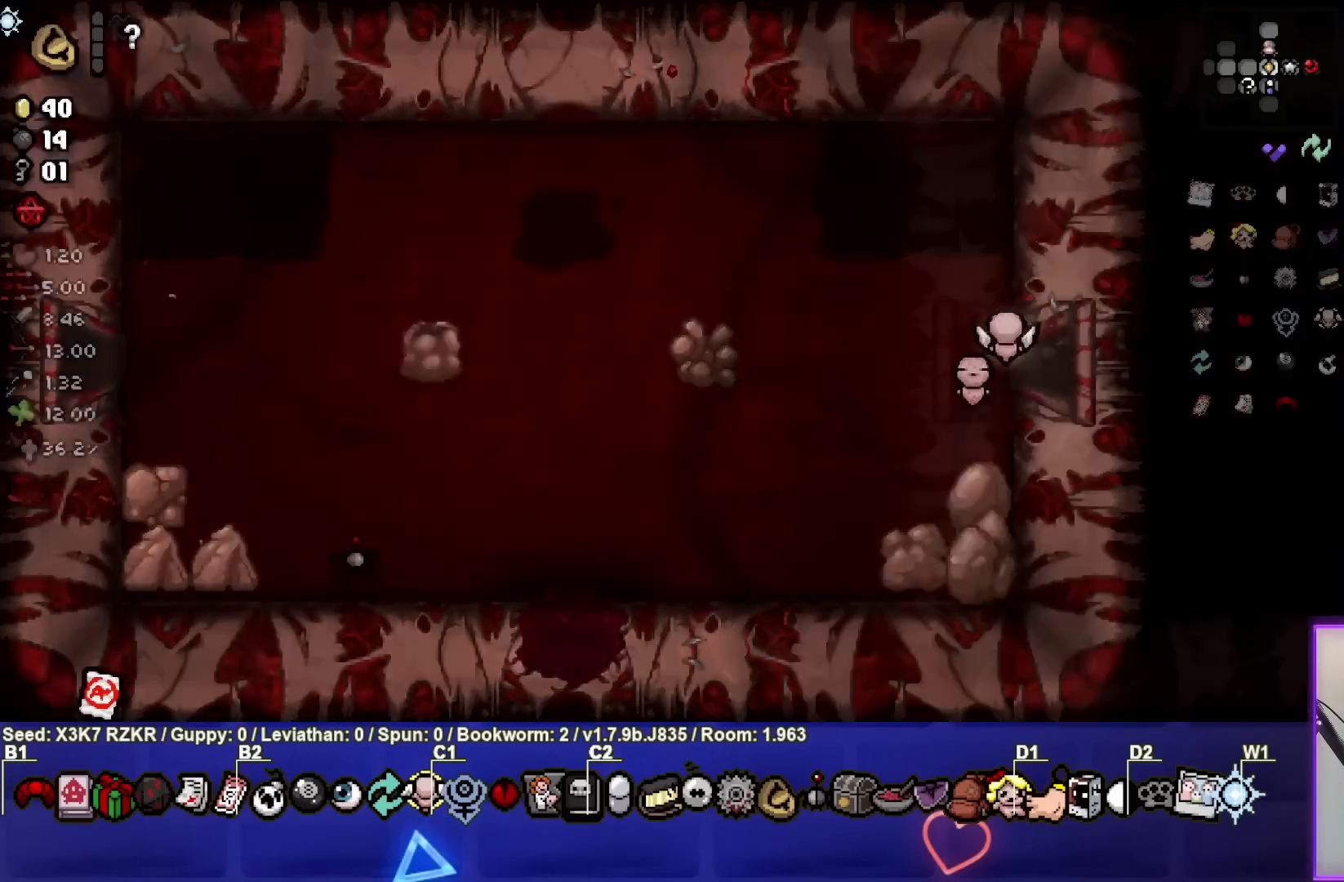
{"buttons": [], "left_stick": "down-right", "right_stick": "center", "events": [[500, "left_stick", "down-right"]]}
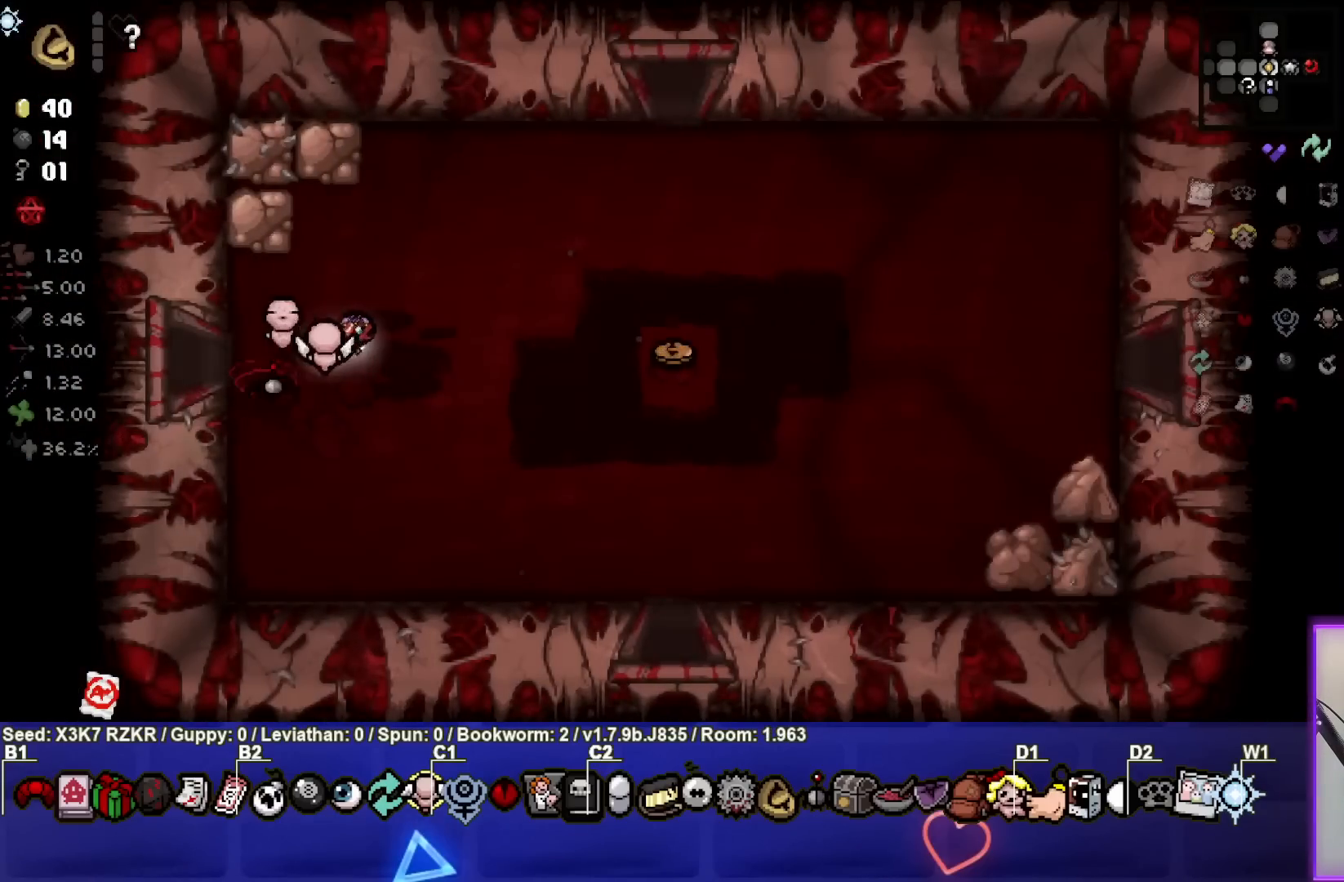
{"buttons": [], "left_stick": "down-right", "right_stick": "center", "events": []}
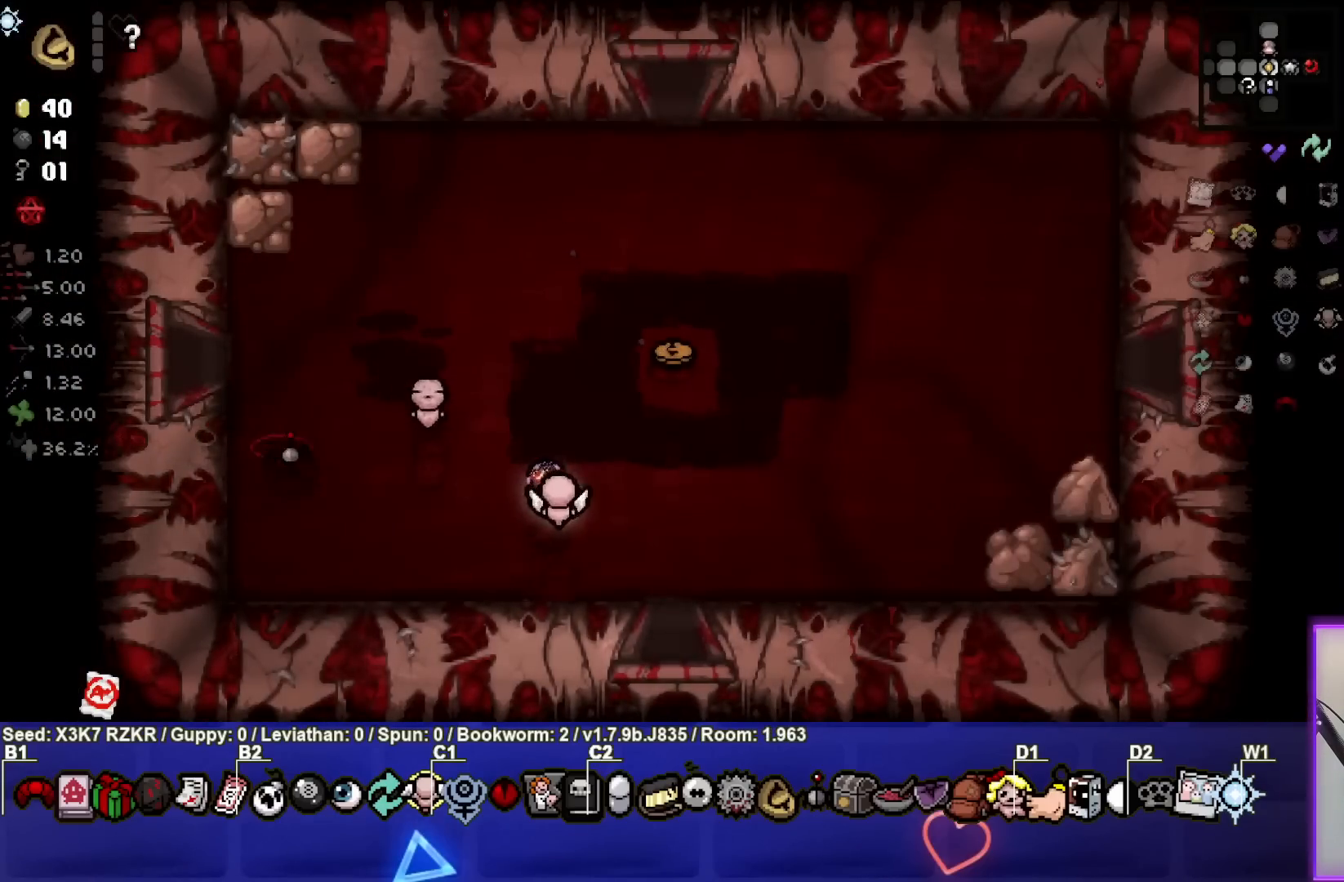
{"buttons": [], "left_stick": "down", "right_stick": "center", "events": [[317, "left_stick", "down"]]}
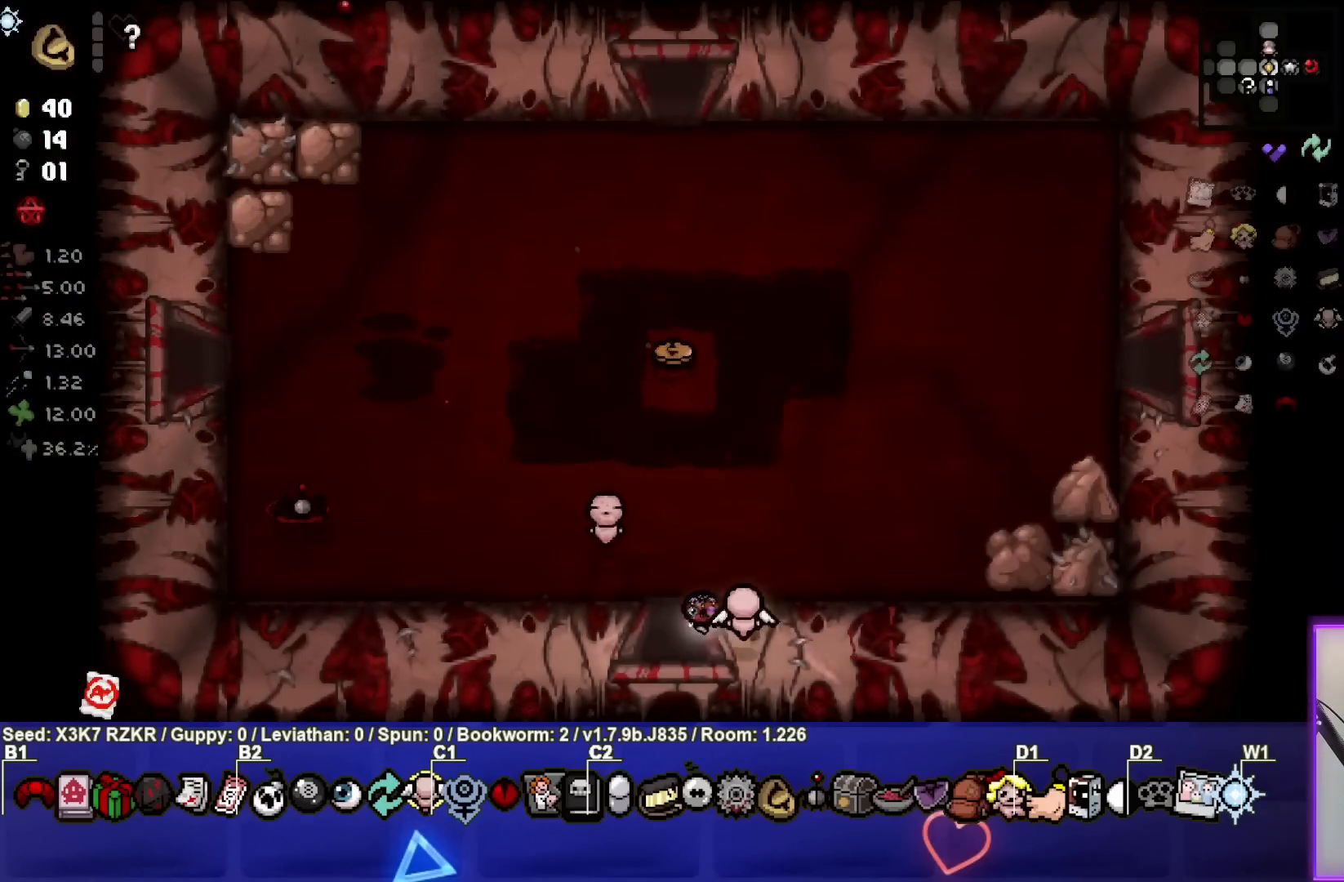
{"buttons": [], "left_stick": "down", "right_stick": "center", "events": []}
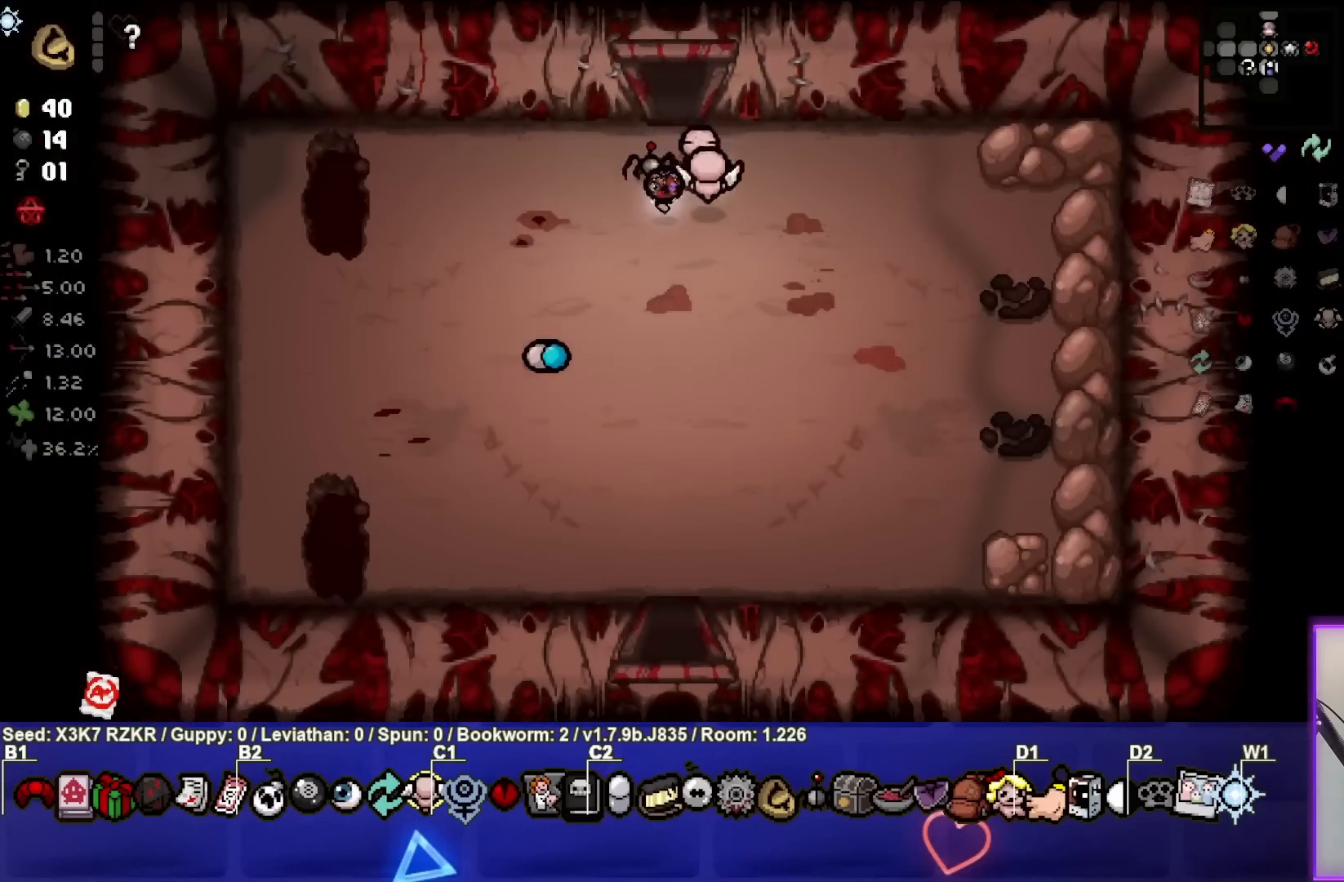
{"buttons": [], "left_stick": "down", "right_stick": "center", "events": []}
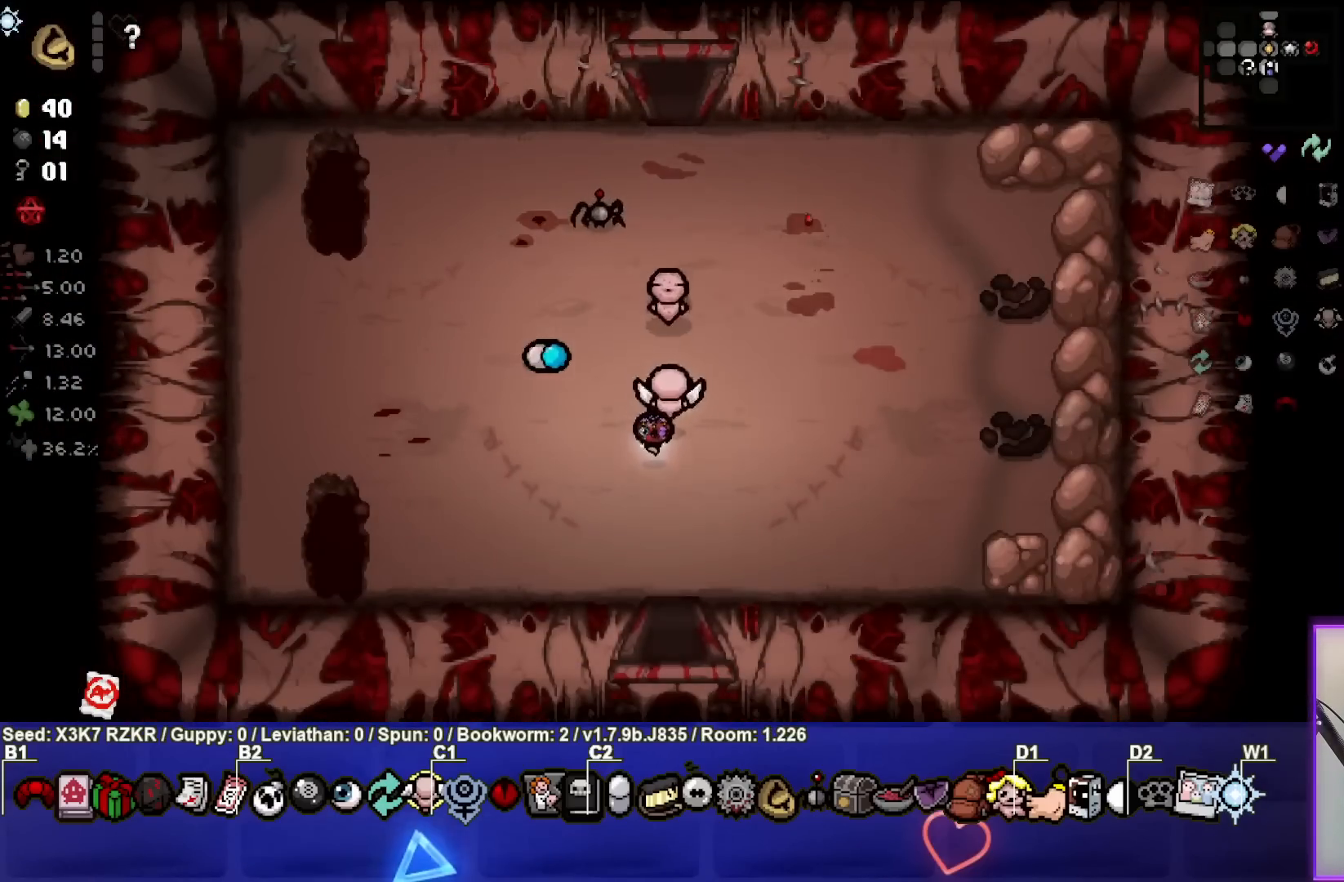
{"buttons": [], "left_stick": "down", "right_stick": "center", "events": []}
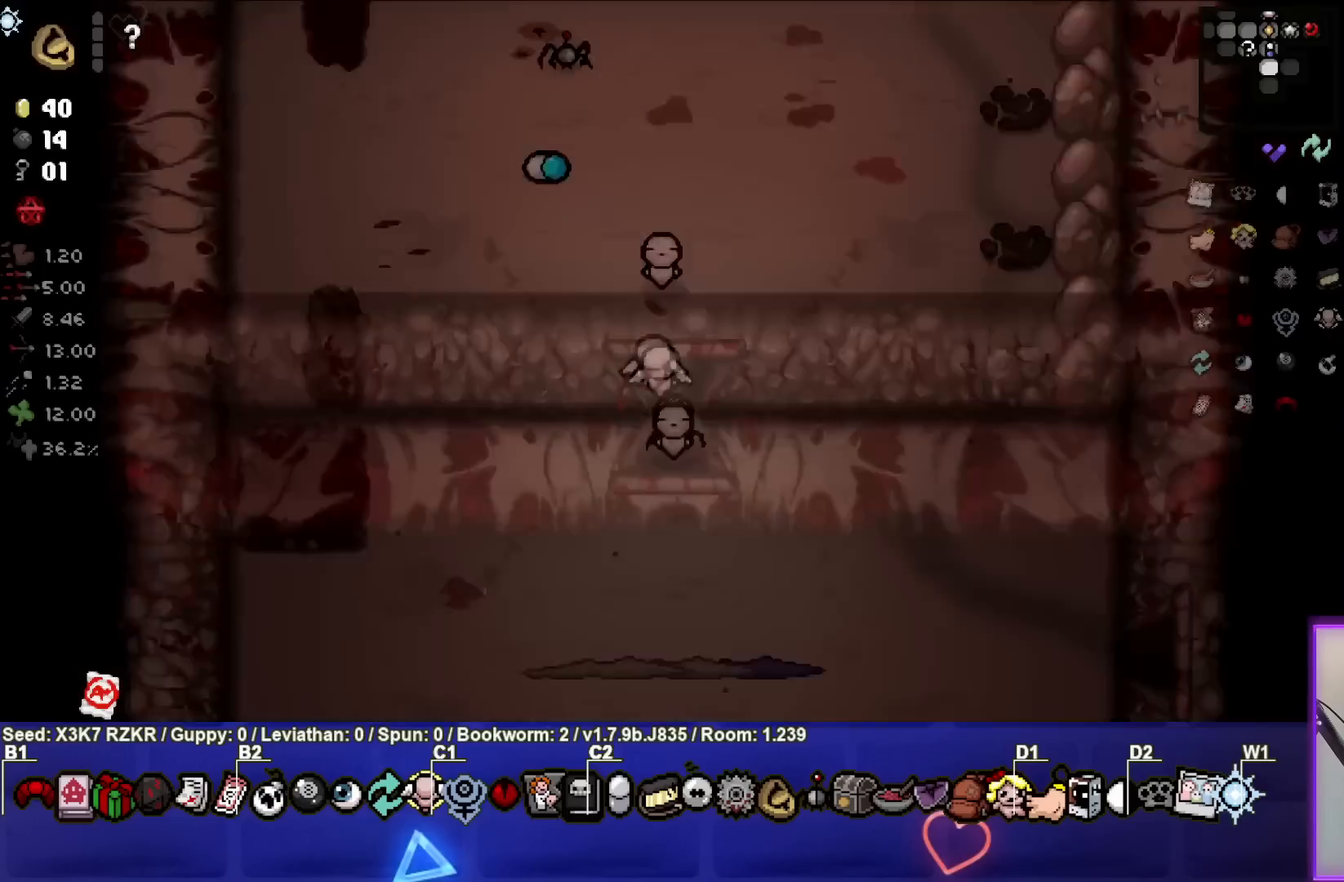
{"buttons": [], "left_stick": "center", "right_stick": "down", "events": [[100, "left_stick", "center"], [133, "right_stick", "down"]]}
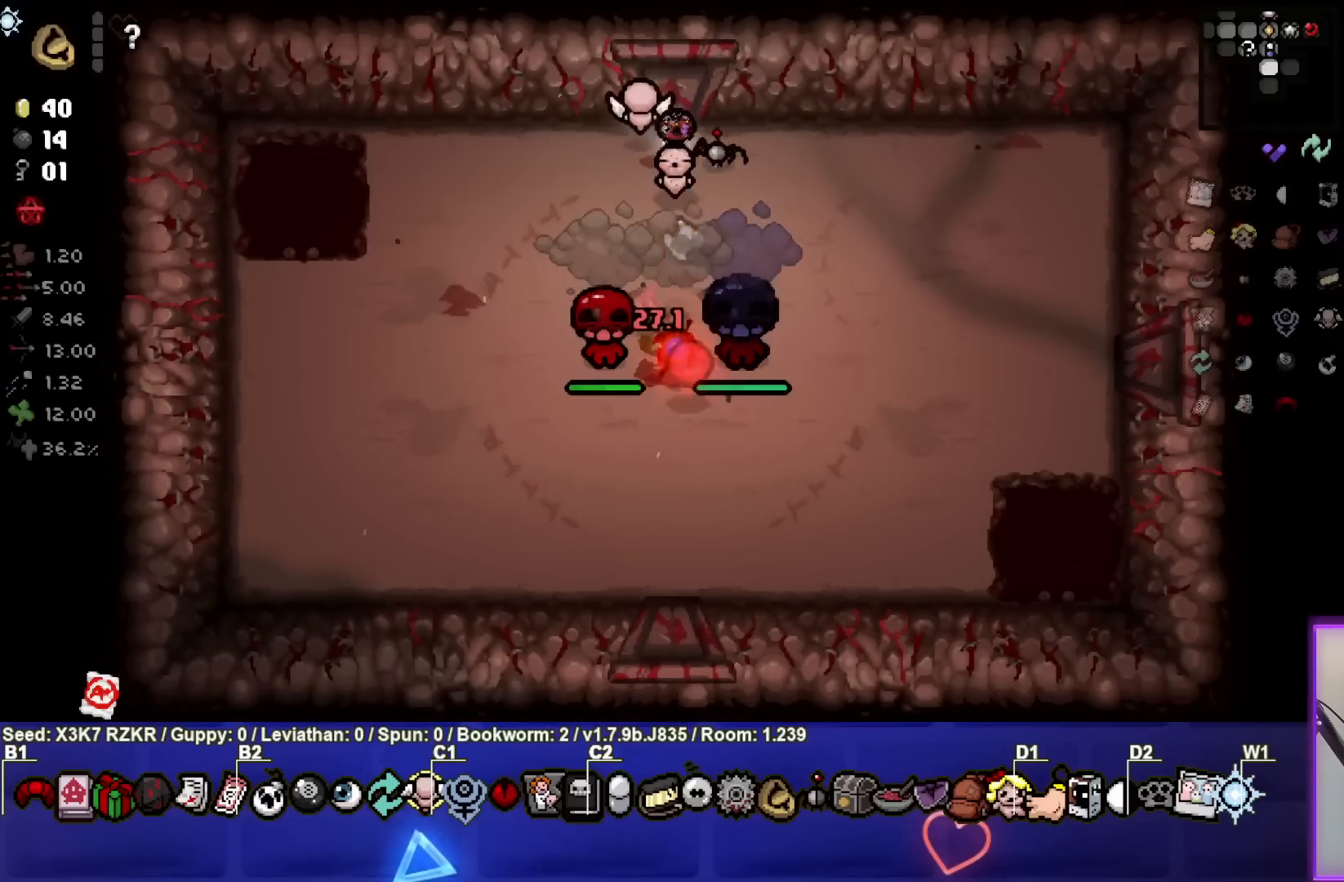
{"buttons": [], "left_stick": "right", "right_stick": "down", "events": [[17, "left_stick", "down"], [167, "left_stick", "up-left"], [317, "left_stick", "center"], [367, "left_stick", "right"]]}
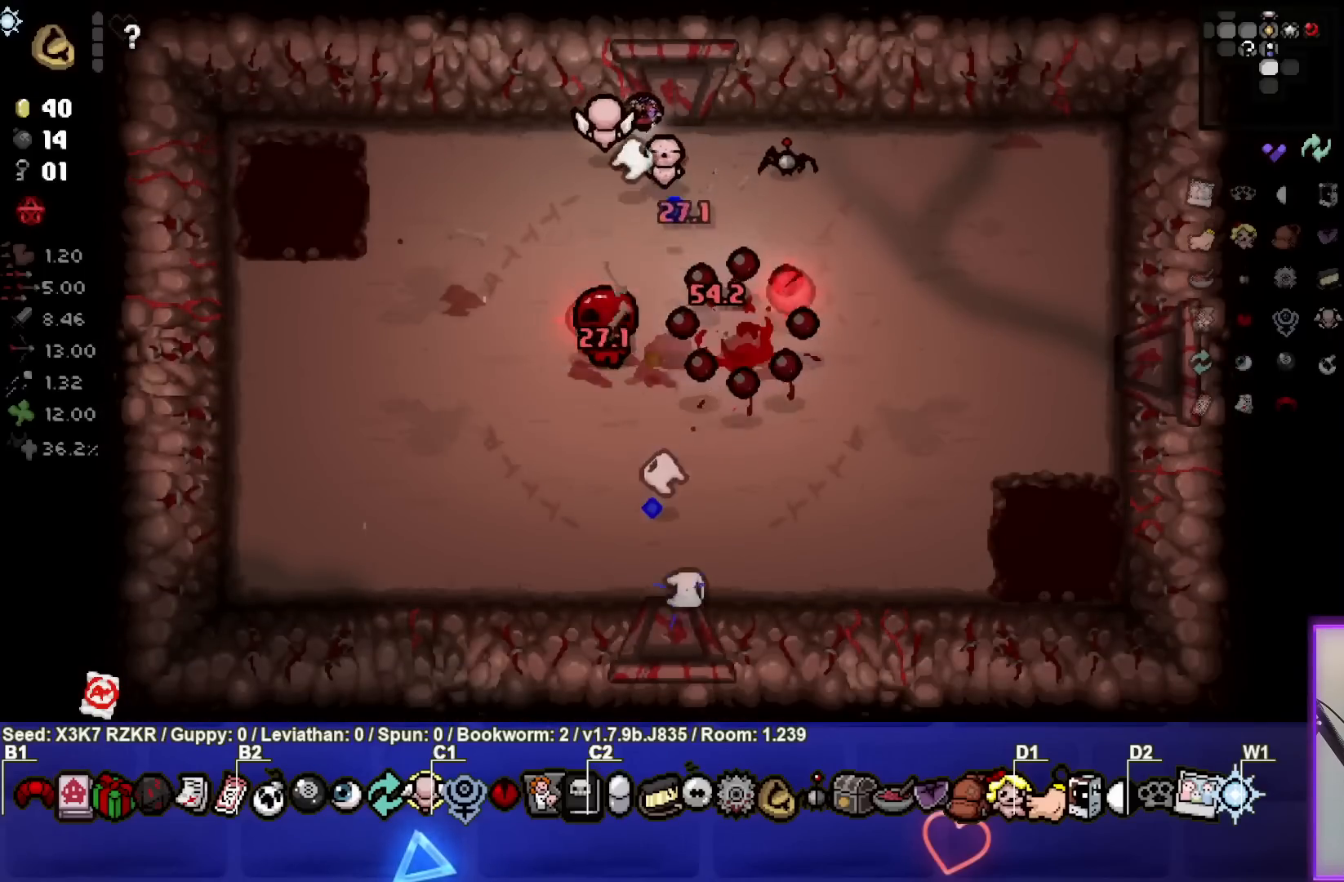
{"buttons": [], "left_stick": "right", "right_stick": "down", "events": []}
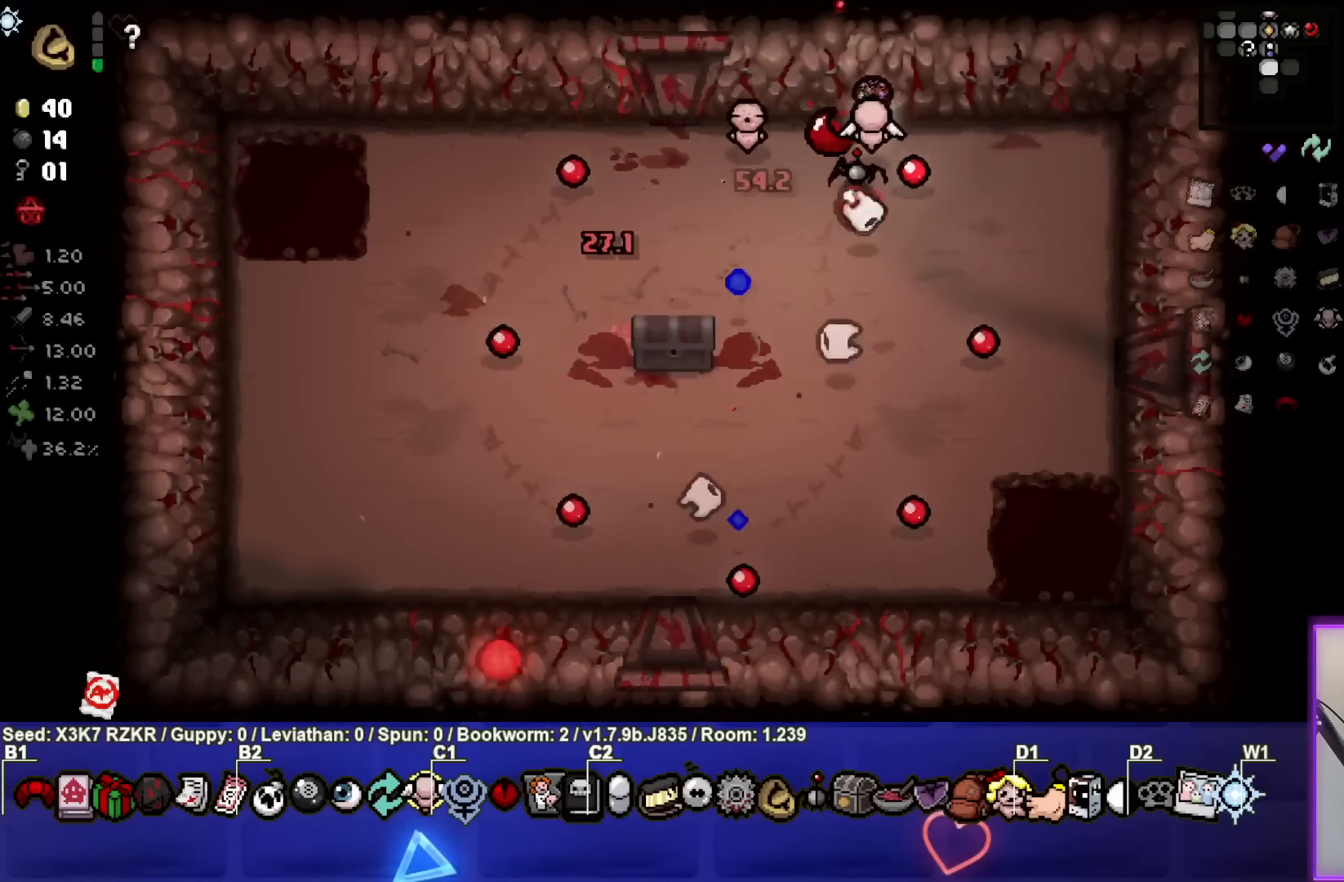
{"buttons": [], "left_stick": "down-right", "right_stick": "center", "events": [[50, "left_stick", "down"], [50, "right_stick", "down-left"], [117, "left_stick", "left"], [250, "right_stick", "center"], [367, "left_stick", "down"], [500, "left_stick", "down-right"]]}
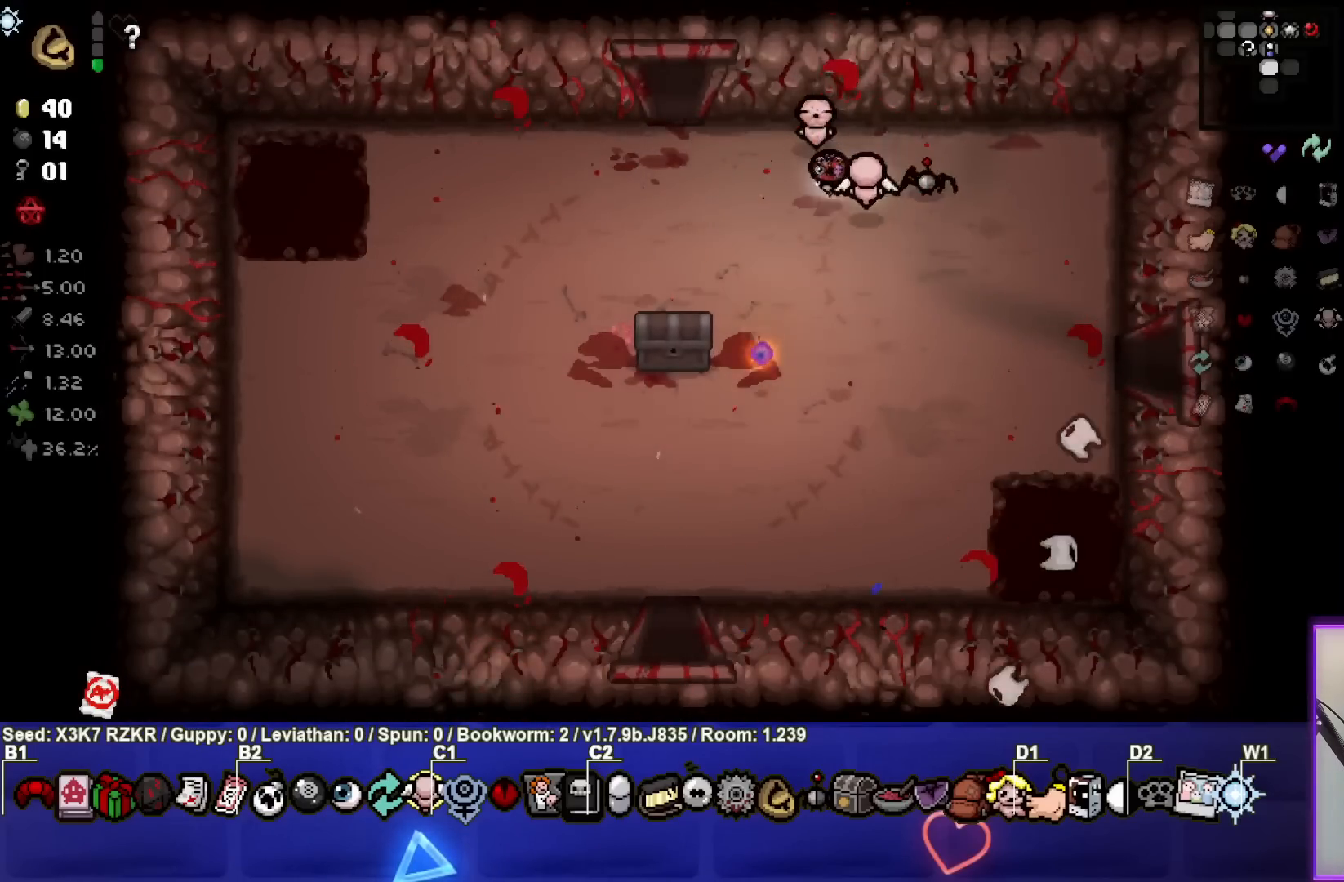
{"buttons": [], "left_stick": "right", "right_stick": "center", "events": [[283, "left_stick", "right"]]}
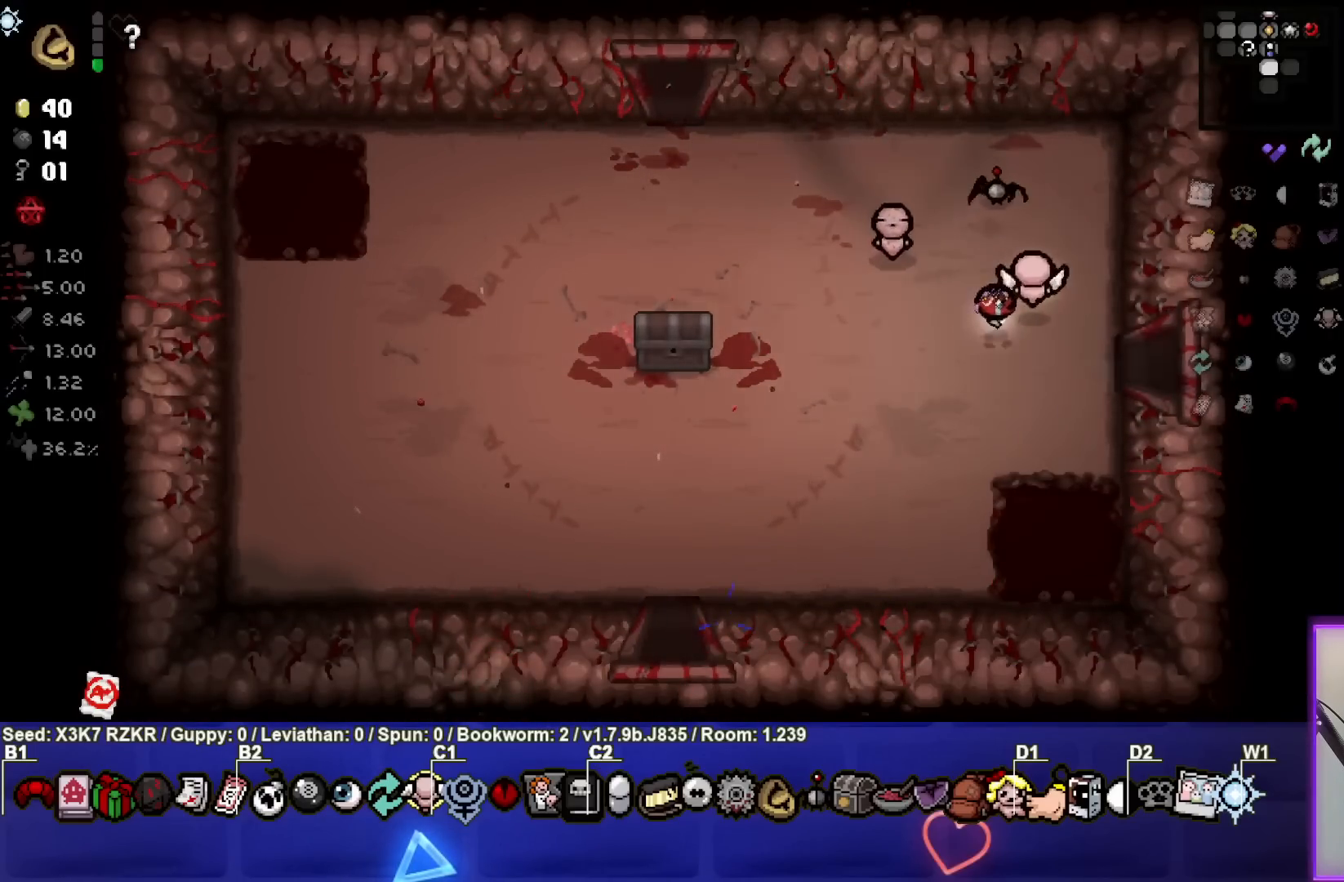
{"buttons": [], "left_stick": "center", "right_stick": "right", "events": [[433, "right_stick", "right"], [500, "left_stick", "center"]]}
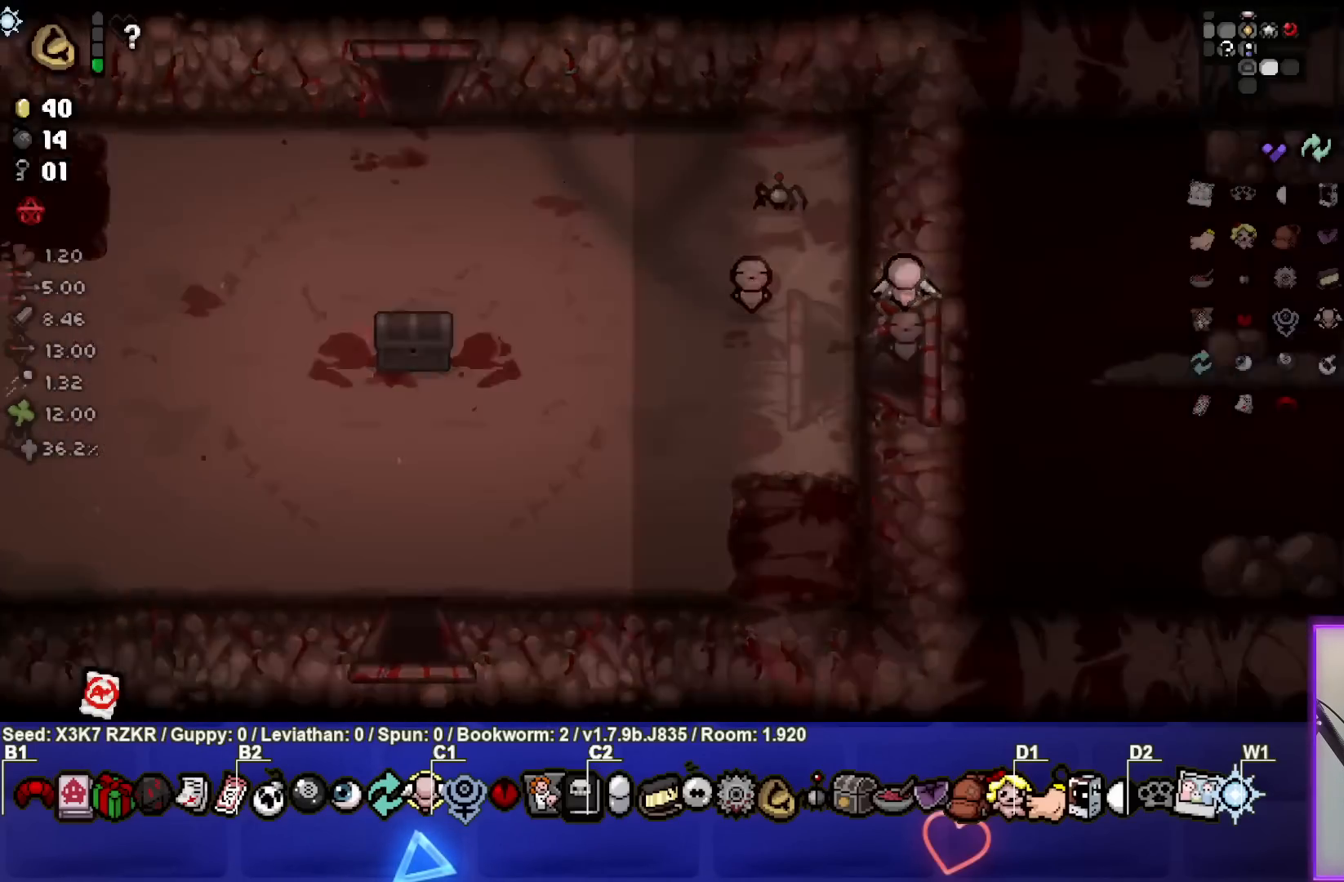
{"buttons": [], "left_stick": "down-right", "right_stick": "right", "events": [[367, "left_stick", "right"], [433, "left_stick", "down-right"]]}
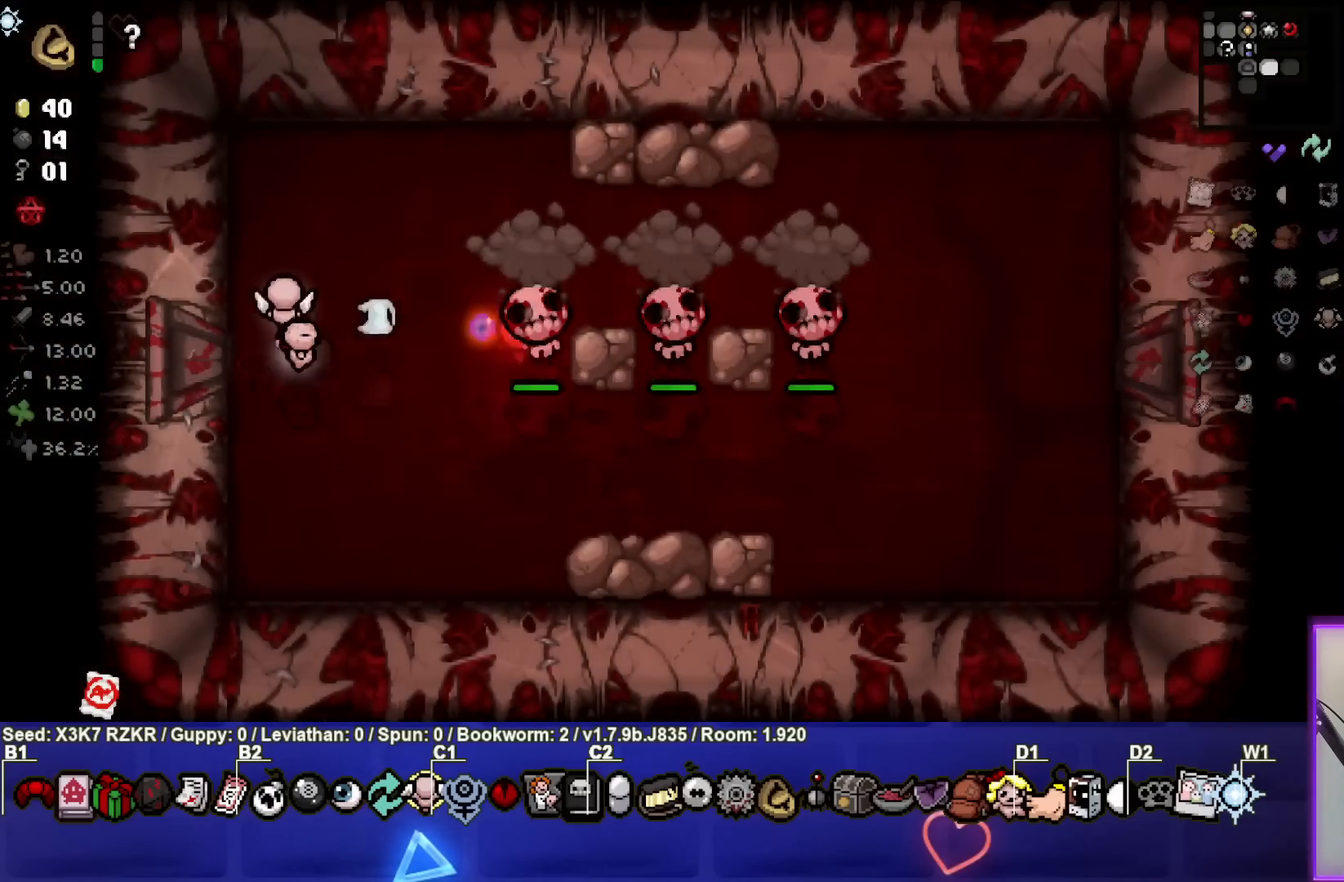
{"buttons": [], "left_stick": "up-left", "right_stick": "right", "events": [[83, "left_stick", "up-right"], [217, "left_stick", "left"], [417, "left_stick", "up-left"]]}
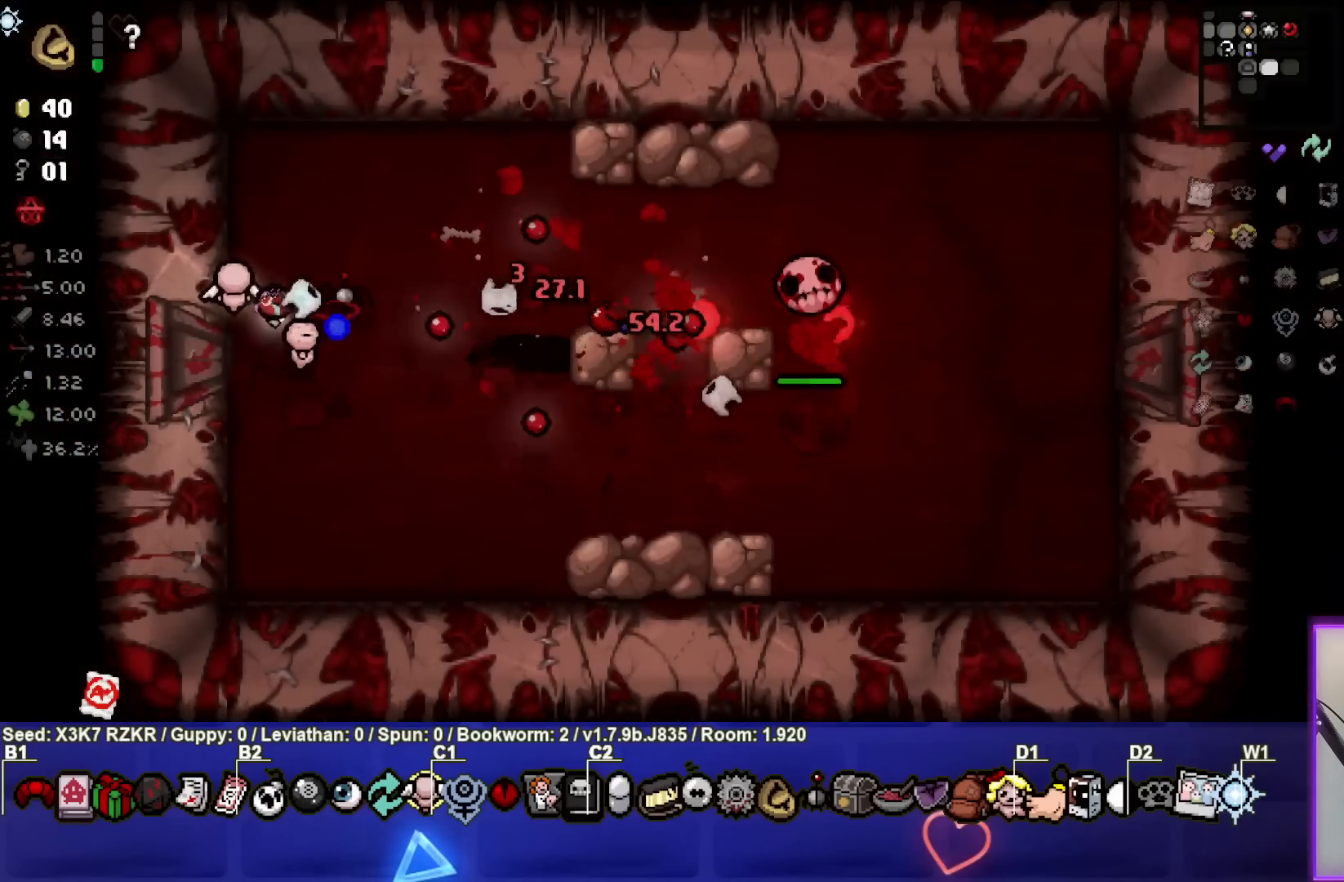
{"buttons": [], "left_stick": "right", "right_stick": "right", "events": [[67, "left_stick", "up"], [167, "left_stick", "right"], [317, "left_stick", "up-right"], [500, "left_stick", "right"]]}
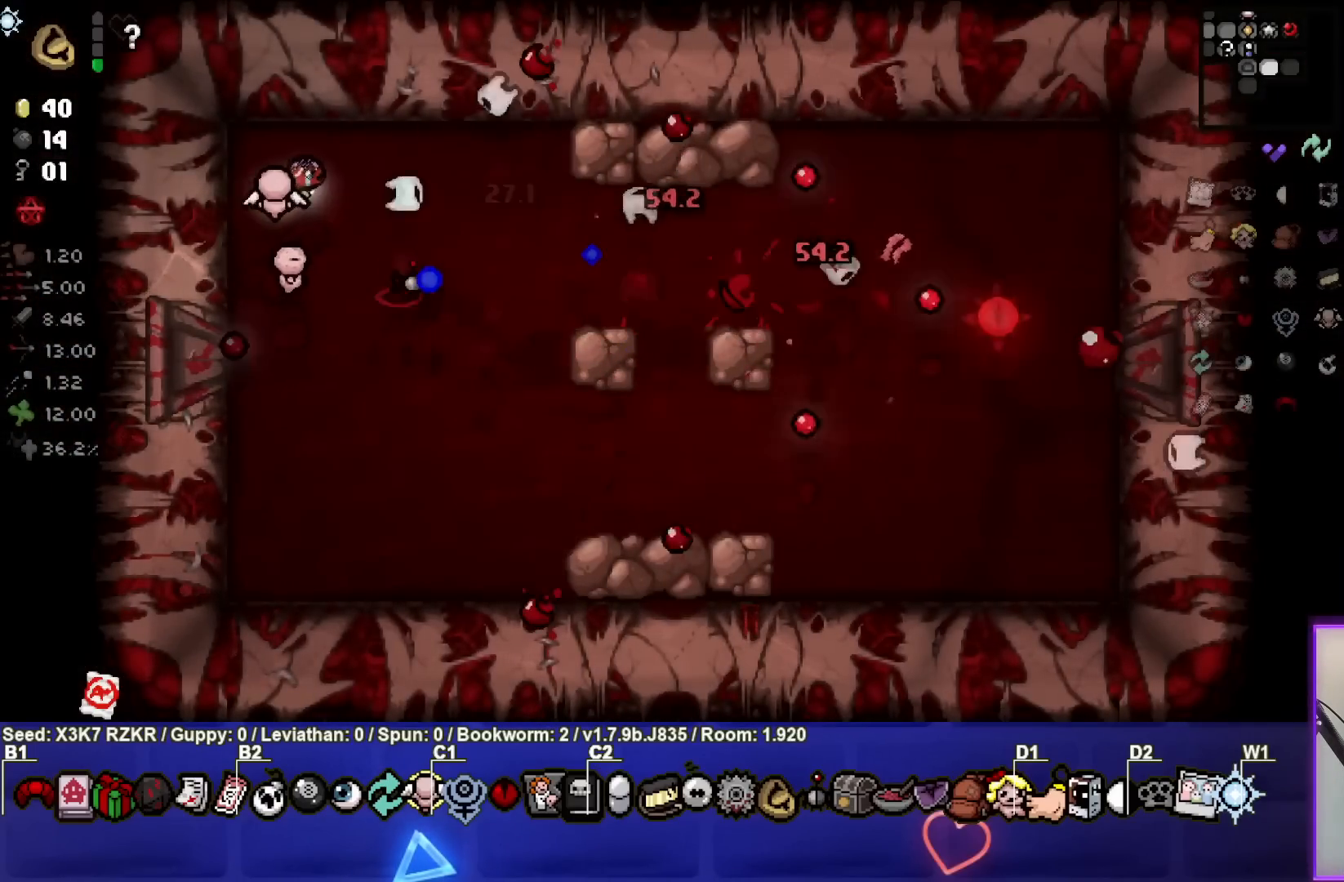
{"buttons": [], "left_stick": "down-right", "right_stick": "center", "events": [[50, "right_stick", "center"], [183, "left_stick", "down-right"]]}
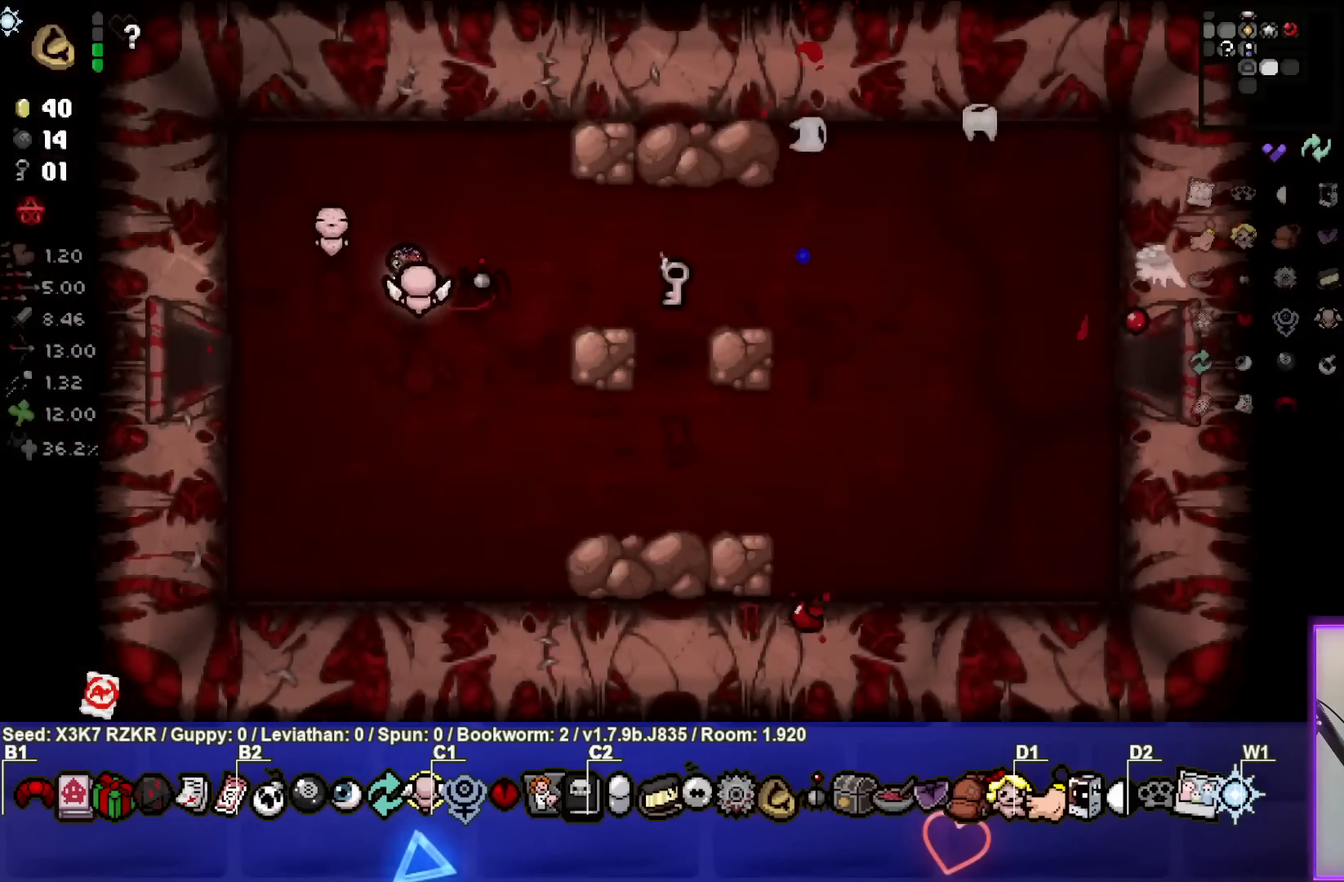
{"buttons": [], "left_stick": "right", "right_stick": "center", "events": [[217, "left_stick", "right"]]}